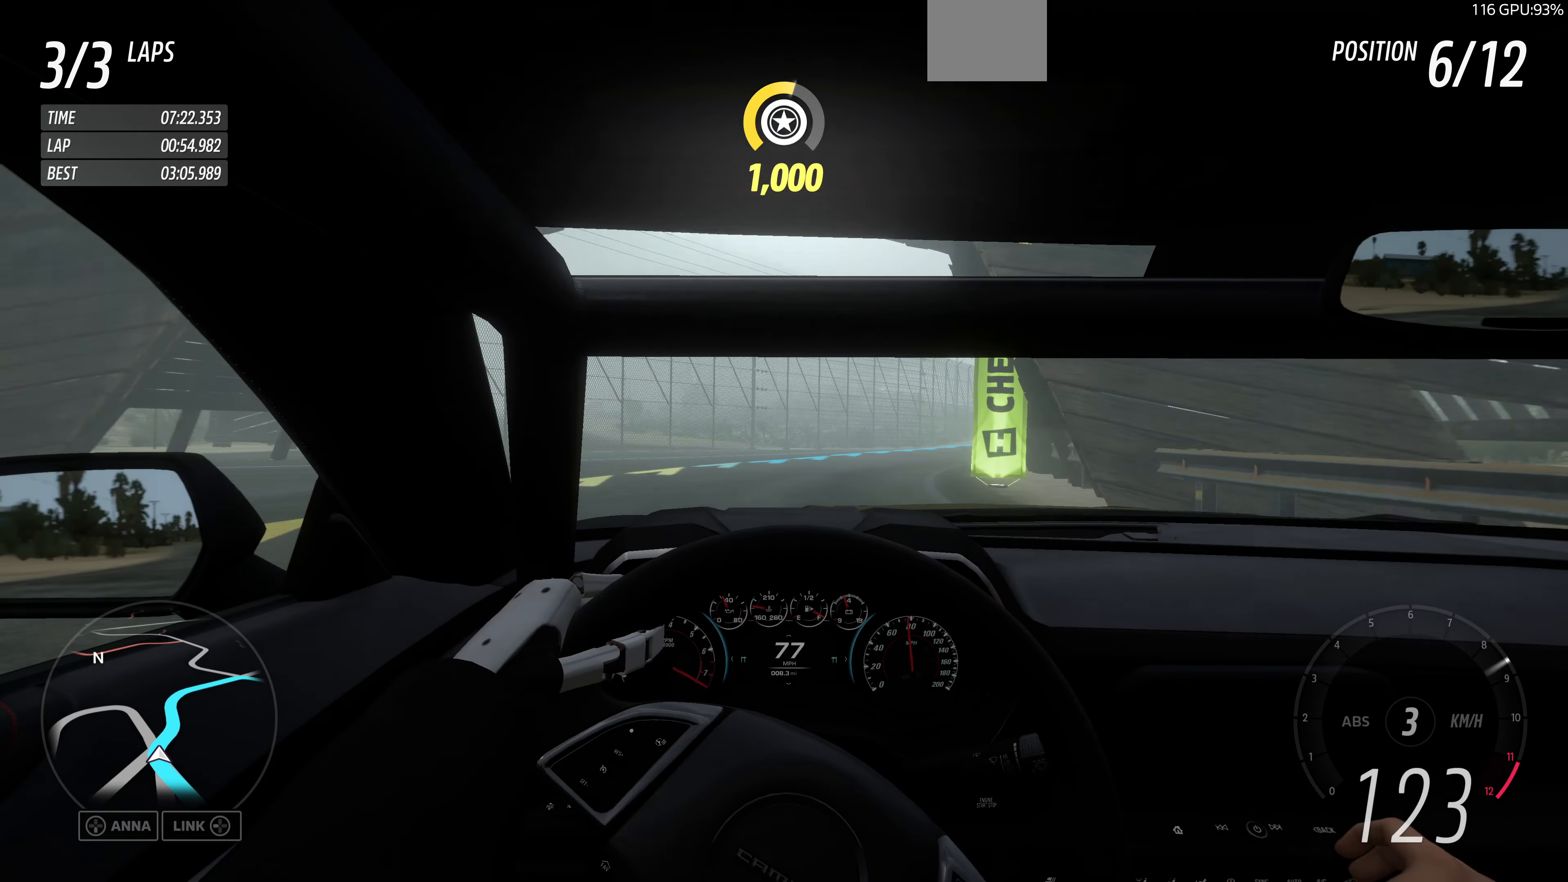
Gameplay with a controller (PlayStation layout); each line is a JSON object with the inputs held at the frame after it. "events" lists button and stick changes between this image and that frame as [ms after this image, input, new state], when the widget could be followed in between.
{"buttons": ["R2"], "left_stick": "center", "right_stick": "center", "events": [[466, "R2", "down"], [466, "left_stick", "center"]]}
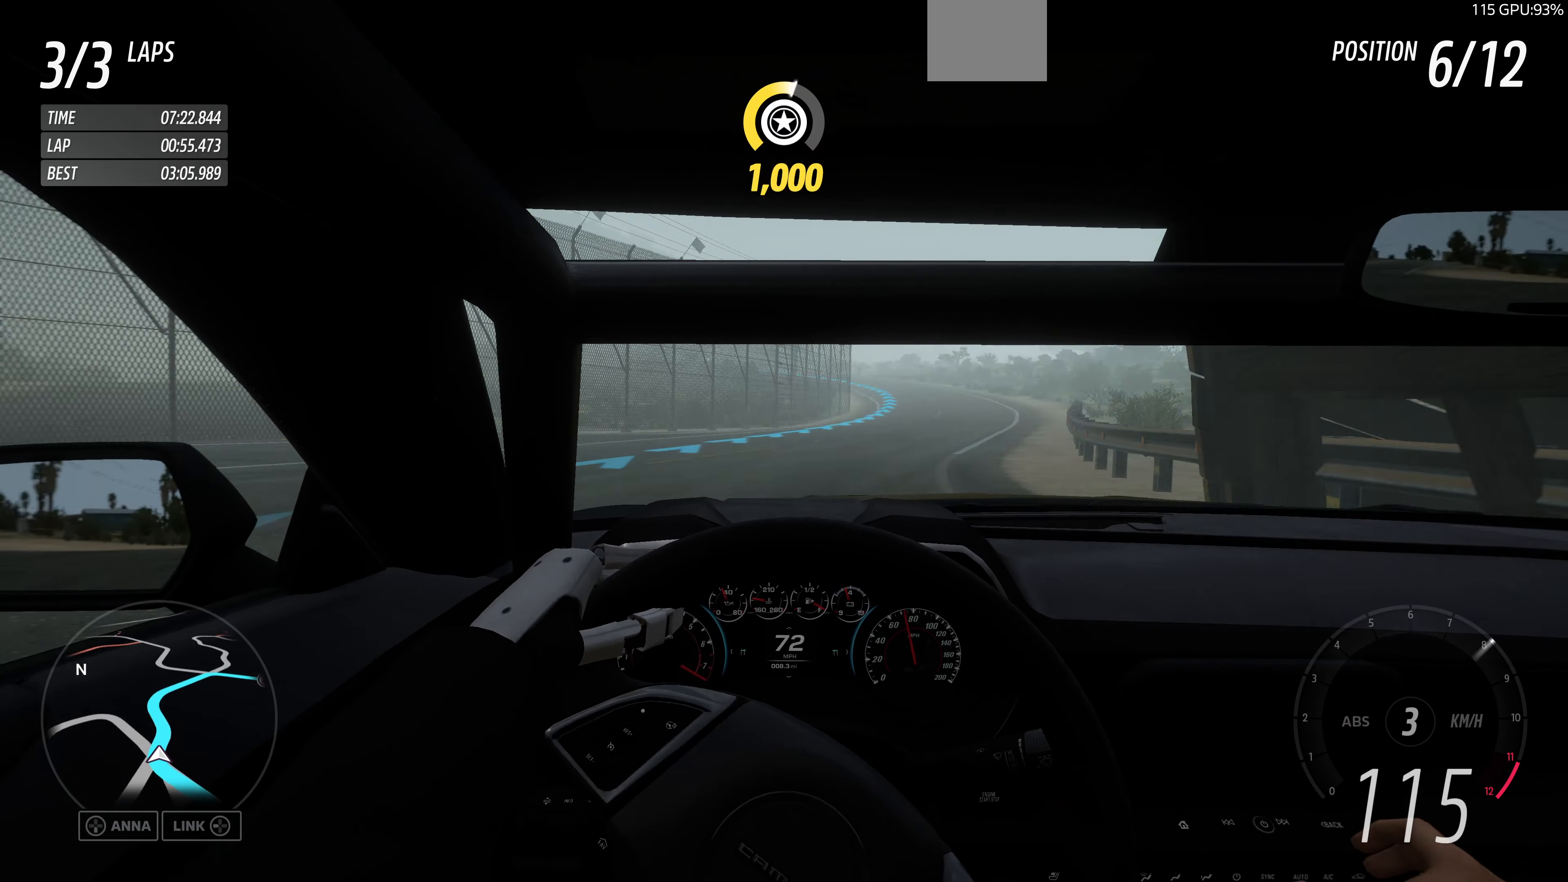
{"buttons": ["R2"], "left_stick": "up", "right_stick": "center", "events": [[166, "left_stick", "up"]]}
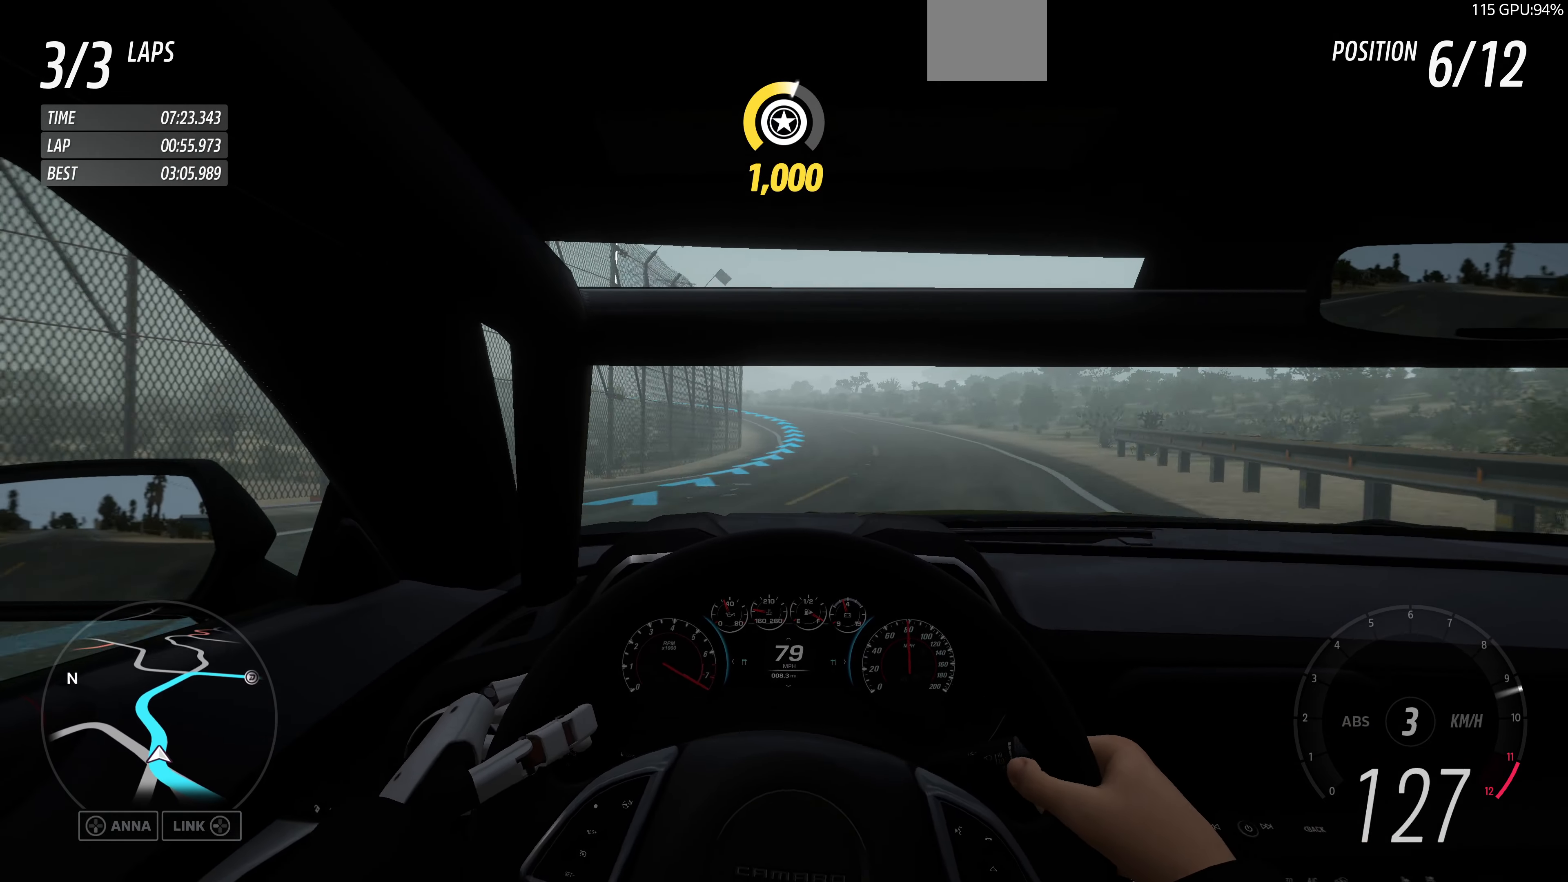
{"buttons": ["R2"], "left_stick": "up", "right_stick": "center", "events": []}
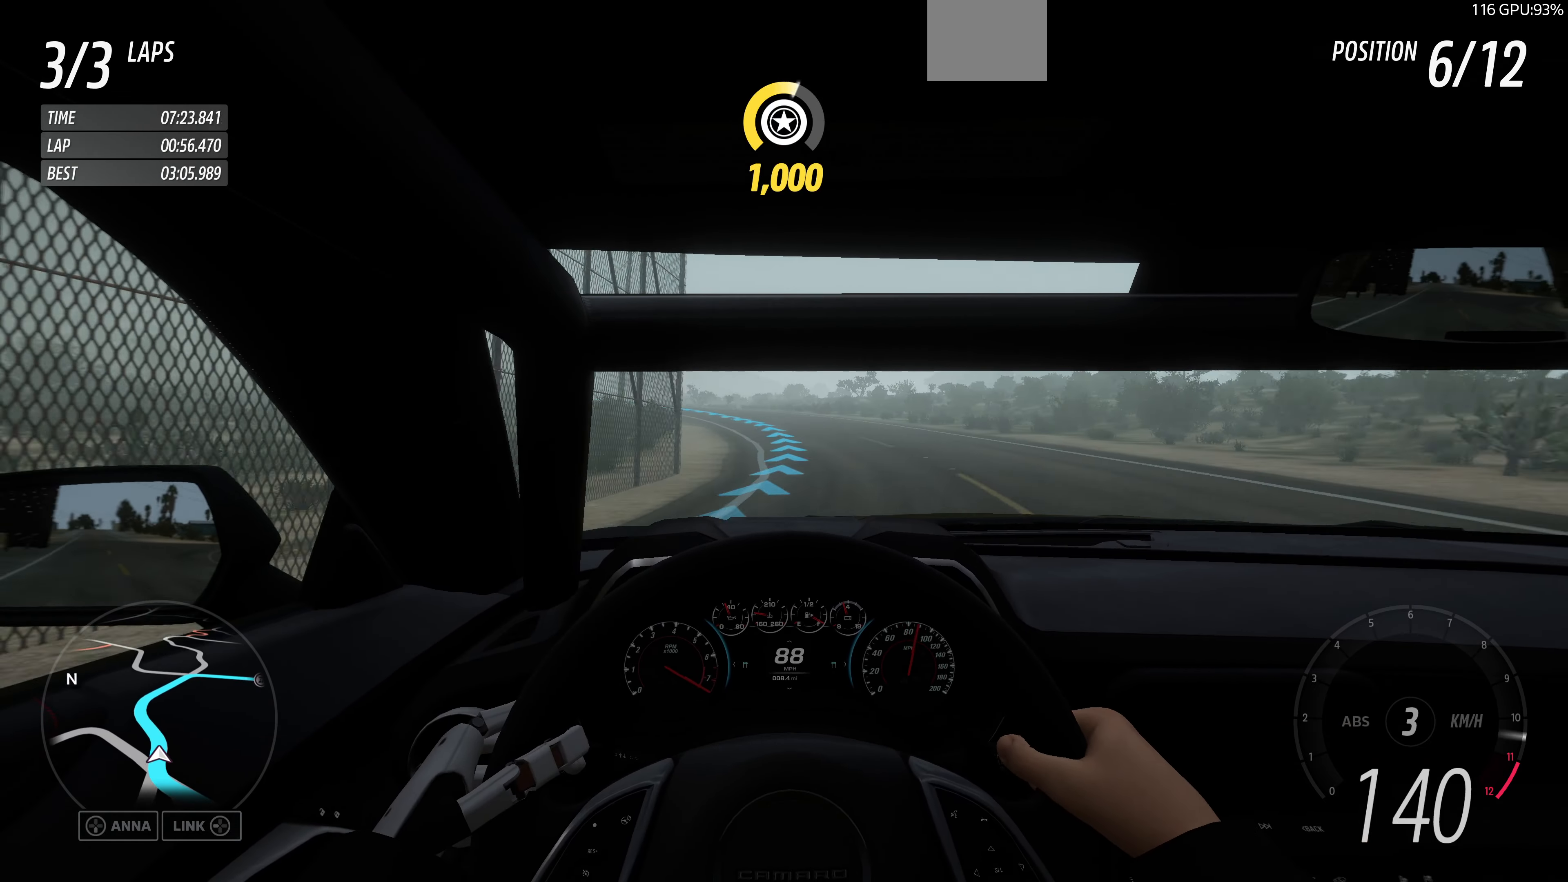
{"buttons": ["R2"], "left_stick": "up-left", "right_stick": "center", "events": [[367, "left_stick", "up-left"]]}
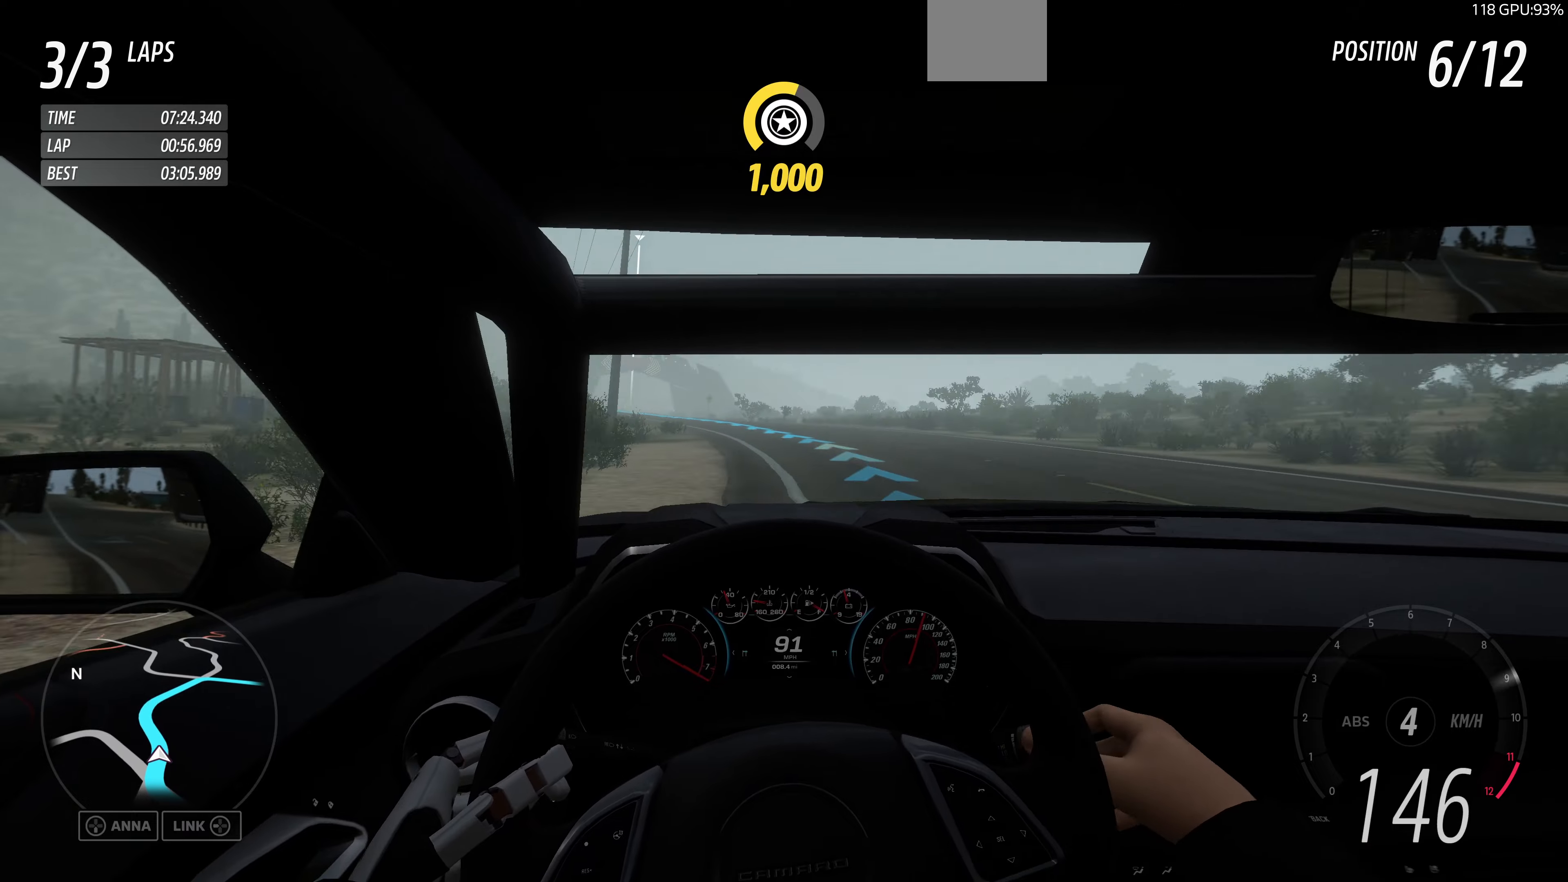
{"buttons": ["R2"], "left_stick": "up", "right_stick": "center", "events": [[400, "left_stick", "up"]]}
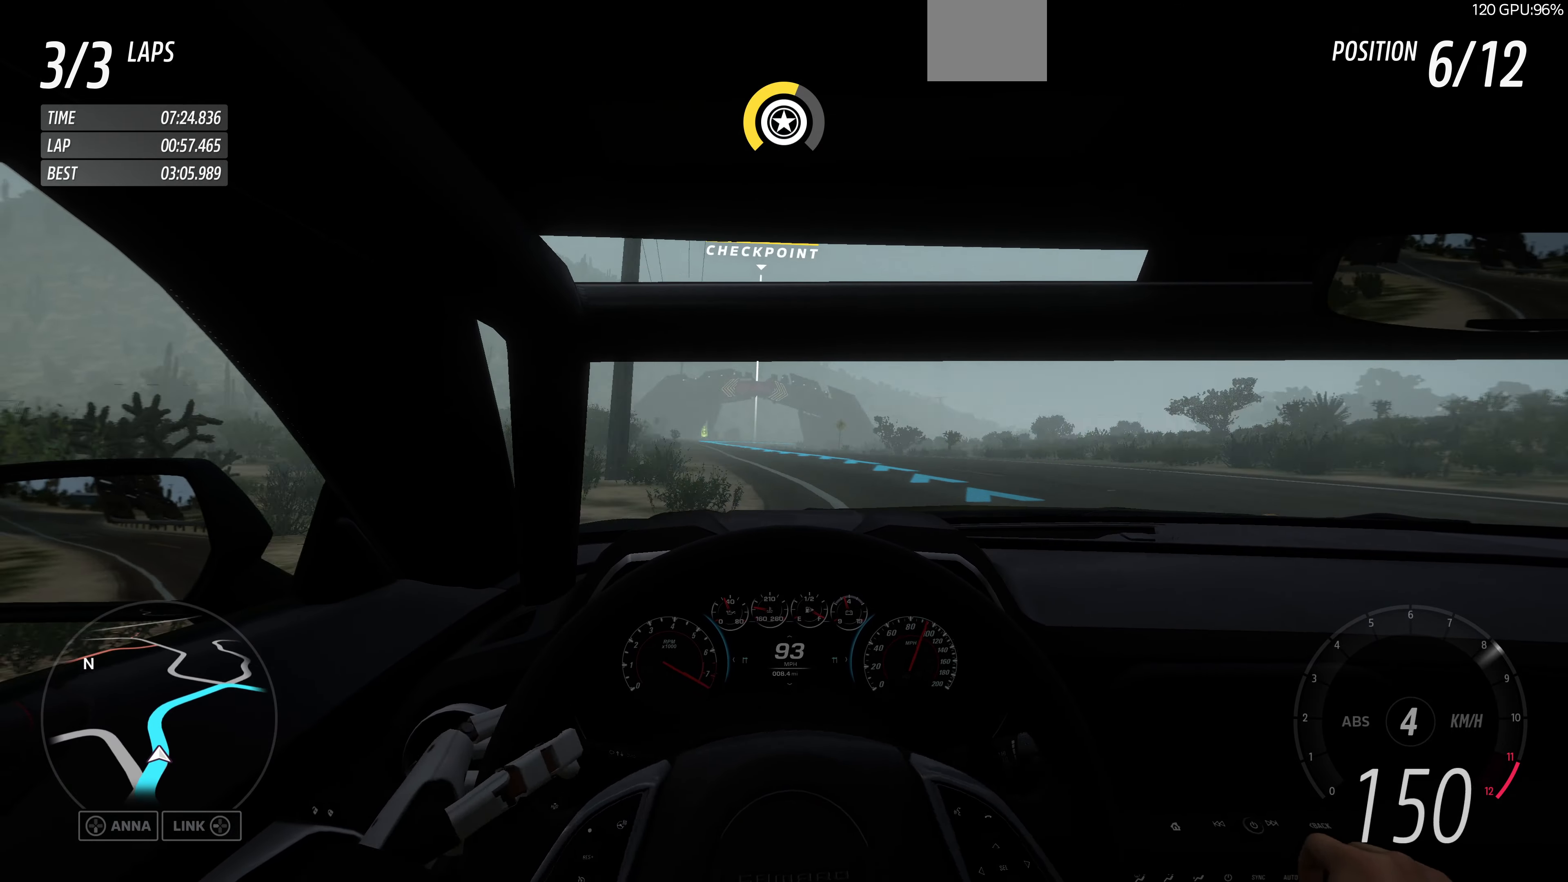
{"buttons": ["R2"], "left_stick": "up-right", "right_stick": "center", "events": [[500, "left_stick", "up-right"]]}
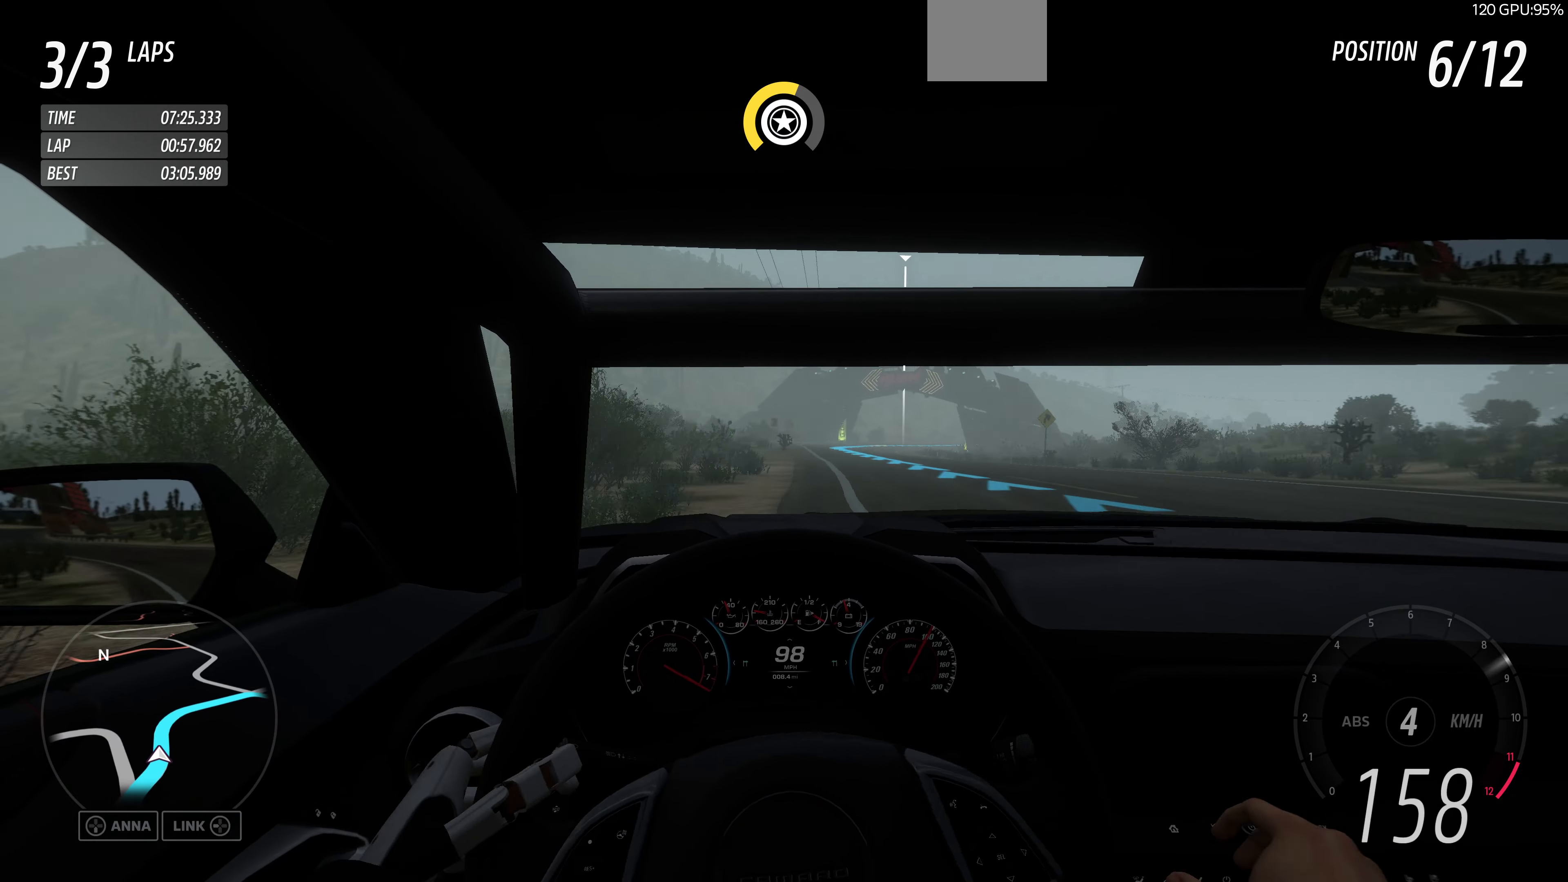
{"buttons": ["R2"], "left_stick": "up", "right_stick": "center", "events": [[134, "left_stick", "up"]]}
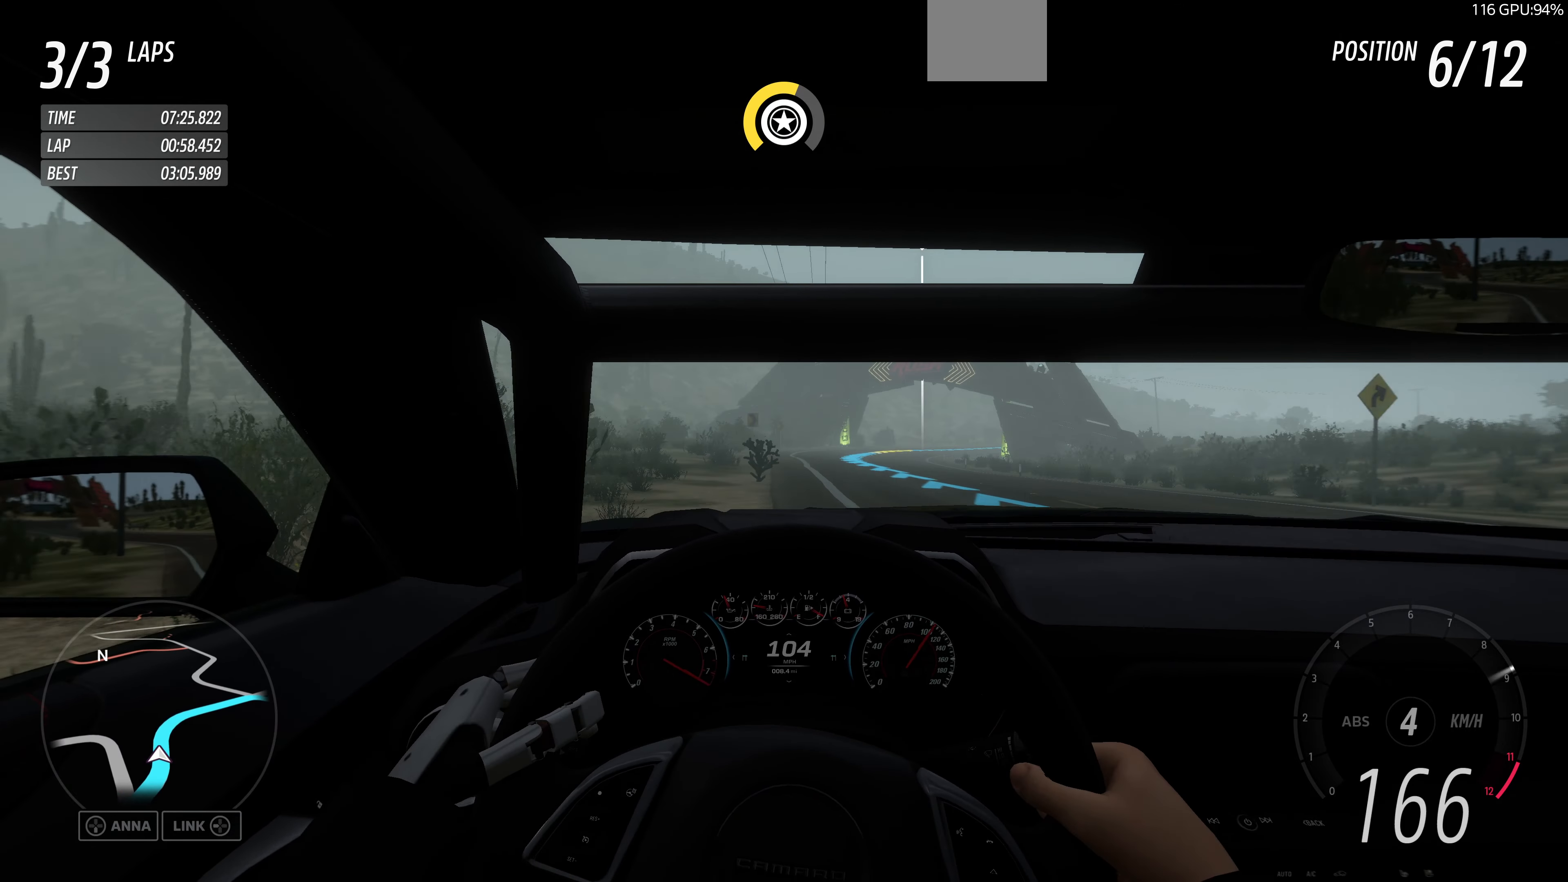
{"buttons": ["R2"], "left_stick": "up-right", "right_stick": "center", "events": [[300, "left_stick", "up-right"]]}
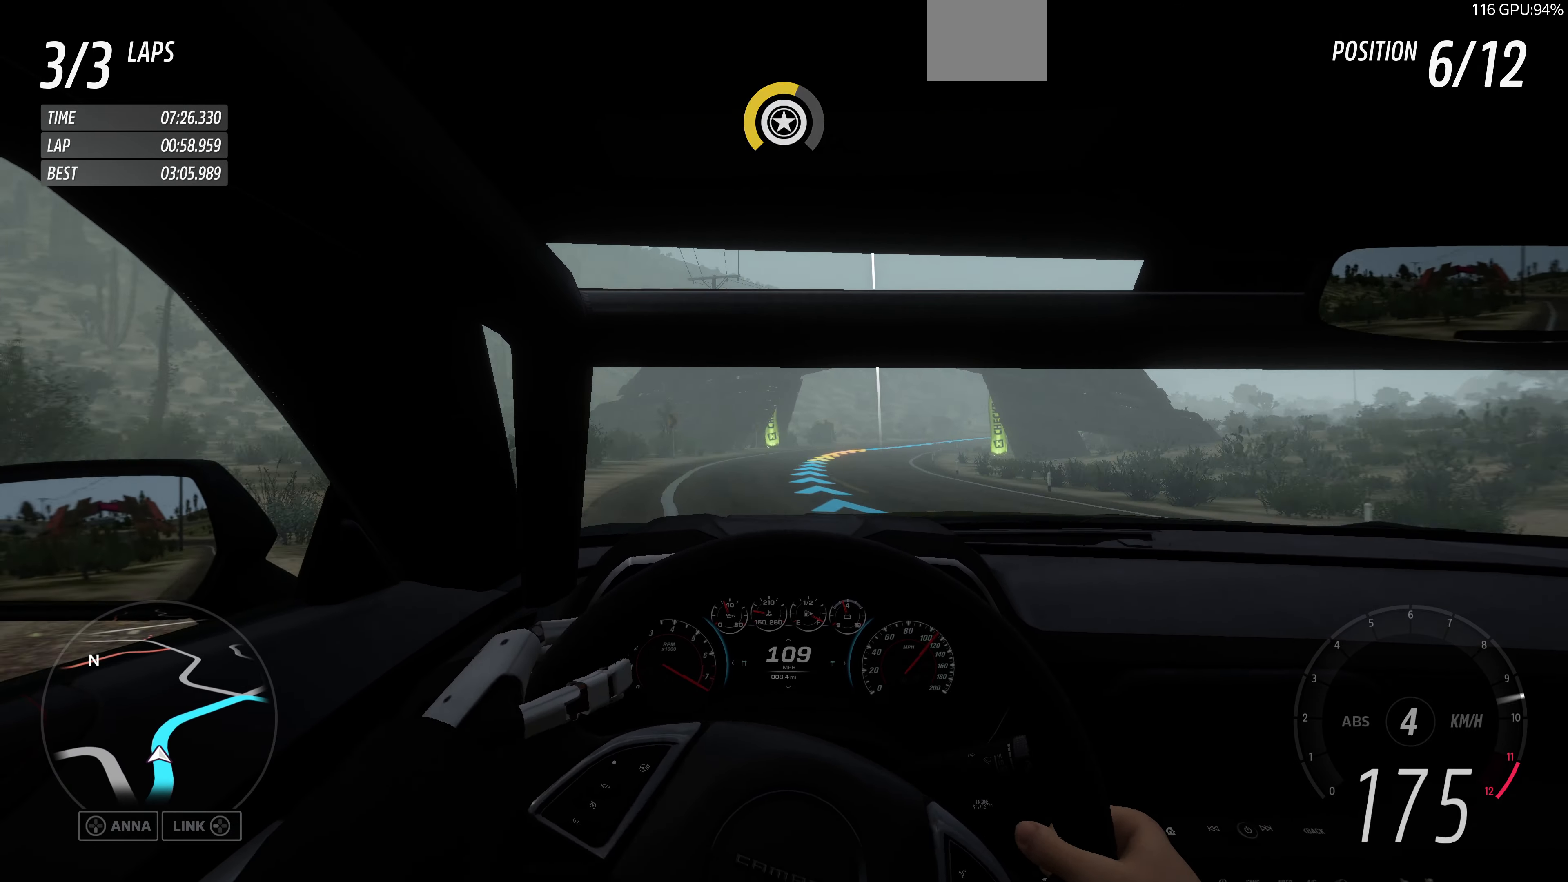
{"buttons": ["R2"], "left_stick": "up-left", "right_stick": "center", "events": [[500, "left_stick", "up-left"]]}
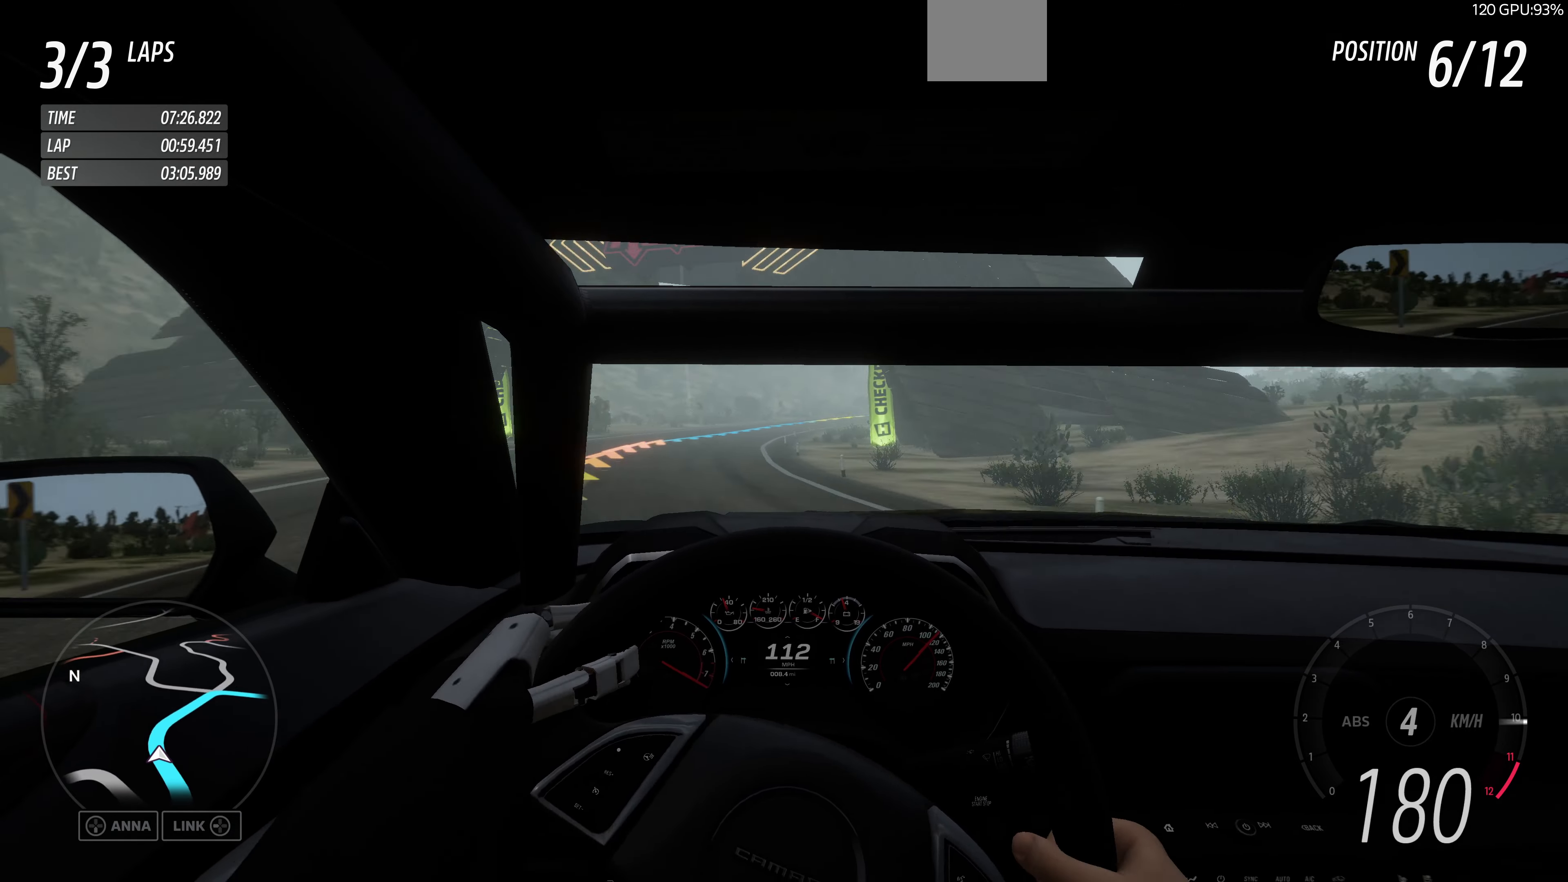
{"buttons": ["R2"], "left_stick": "up-right", "right_stick": "center", "events": [[367, "left_stick", "up-right"]]}
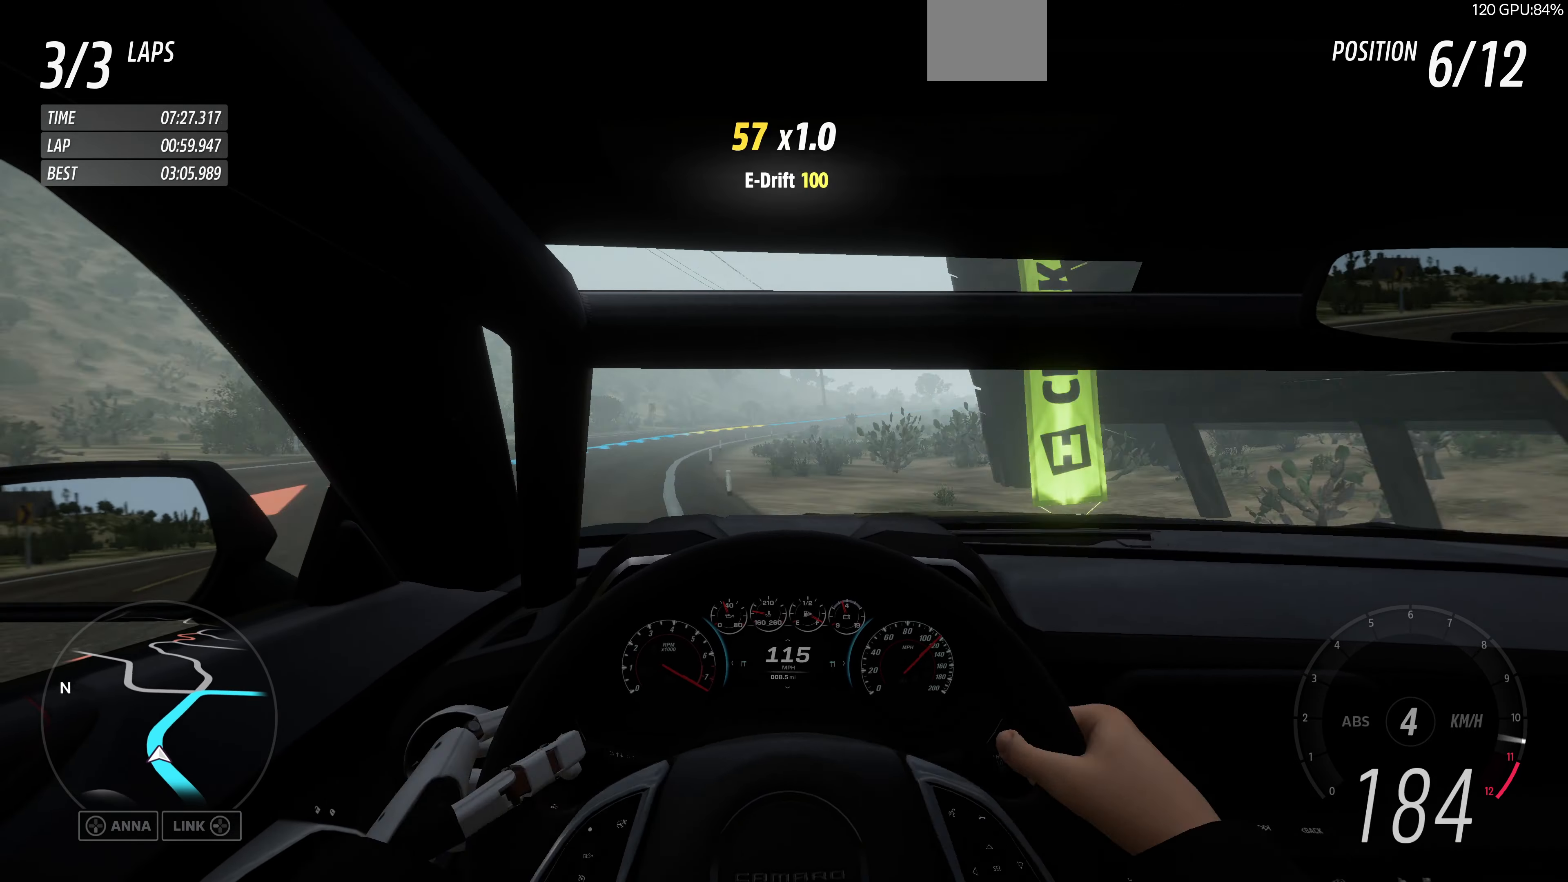
{"buttons": ["R2"], "left_stick": "up-right", "right_stick": "center", "events": [[200, "left_stick", "up"], [400, "left_stick", "up-right"]]}
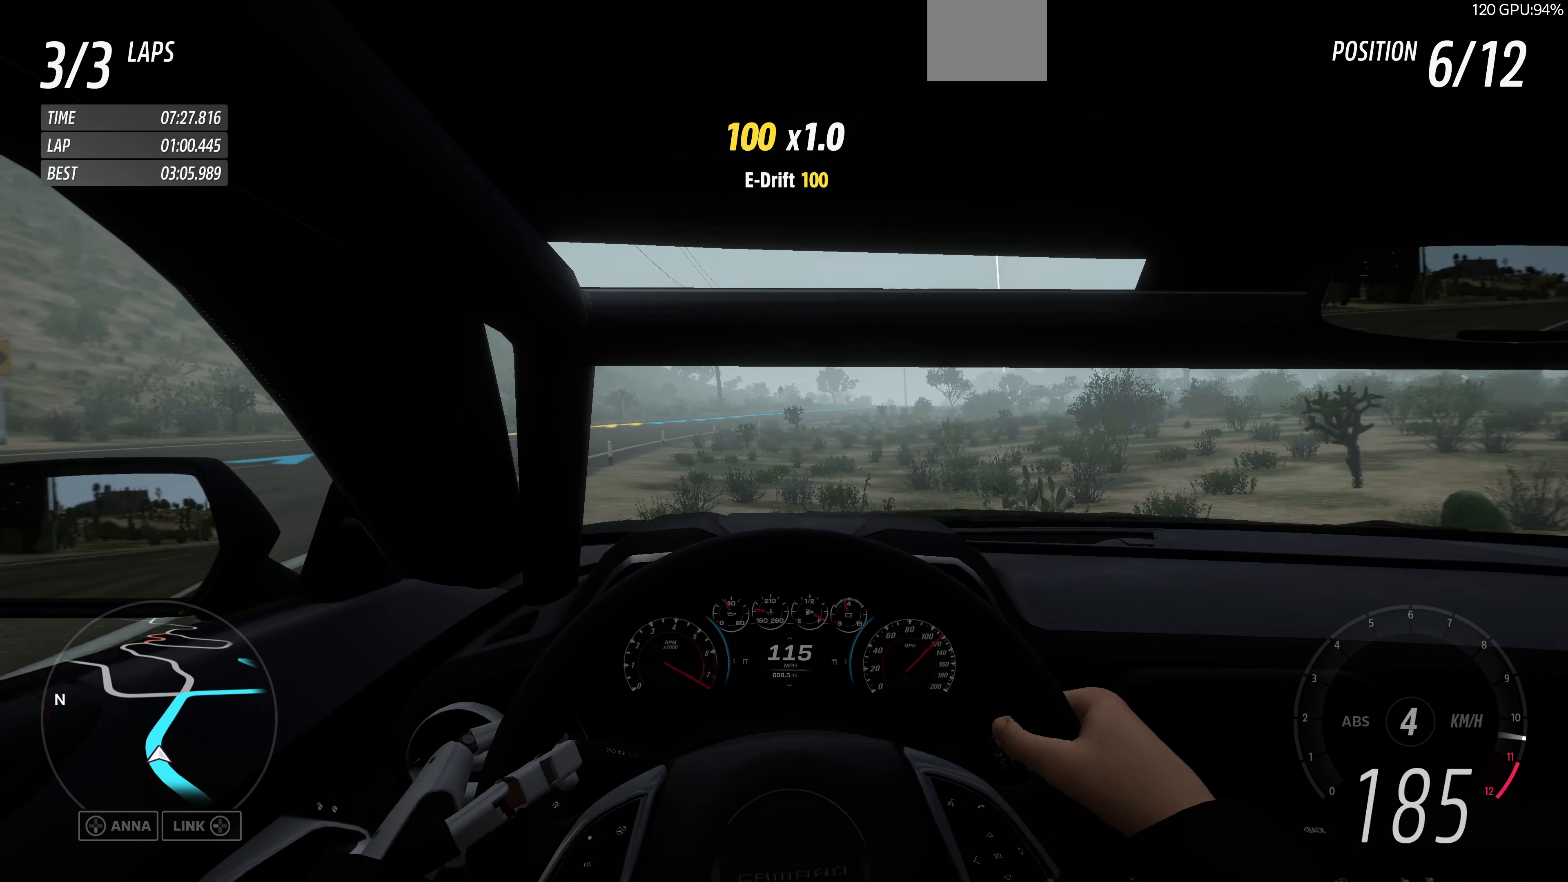
{"buttons": ["R2"], "left_stick": "up-right", "right_stick": "center", "events": [[167, "left_stick", "up-left"], [400, "left_stick", "up-right"]]}
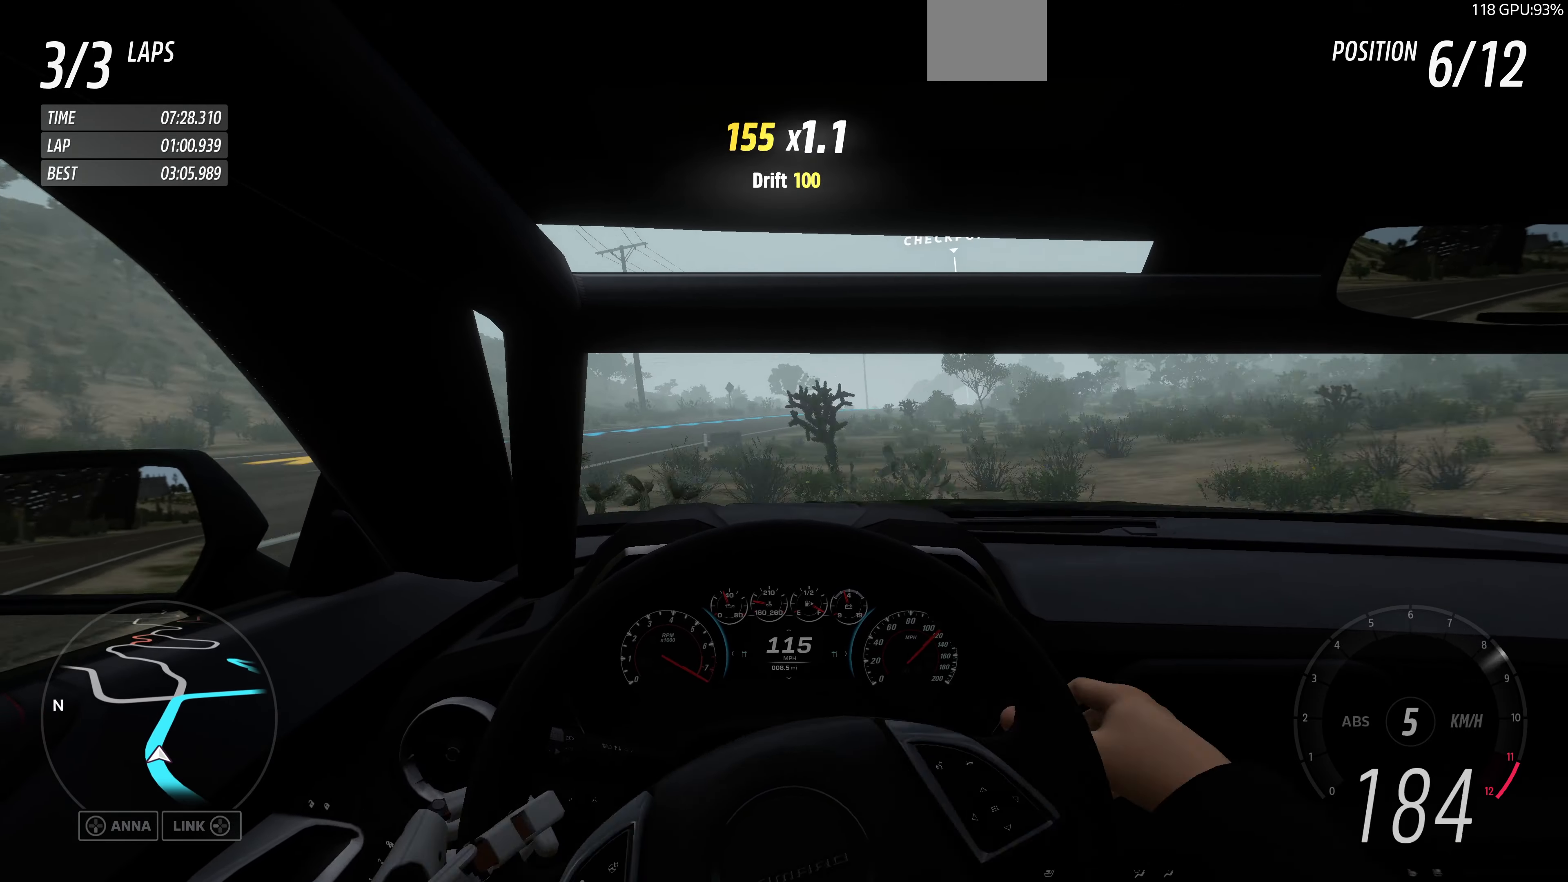
{"buttons": ["R2"], "left_stick": "up", "right_stick": "center", "events": [[500, "left_stick", "up"]]}
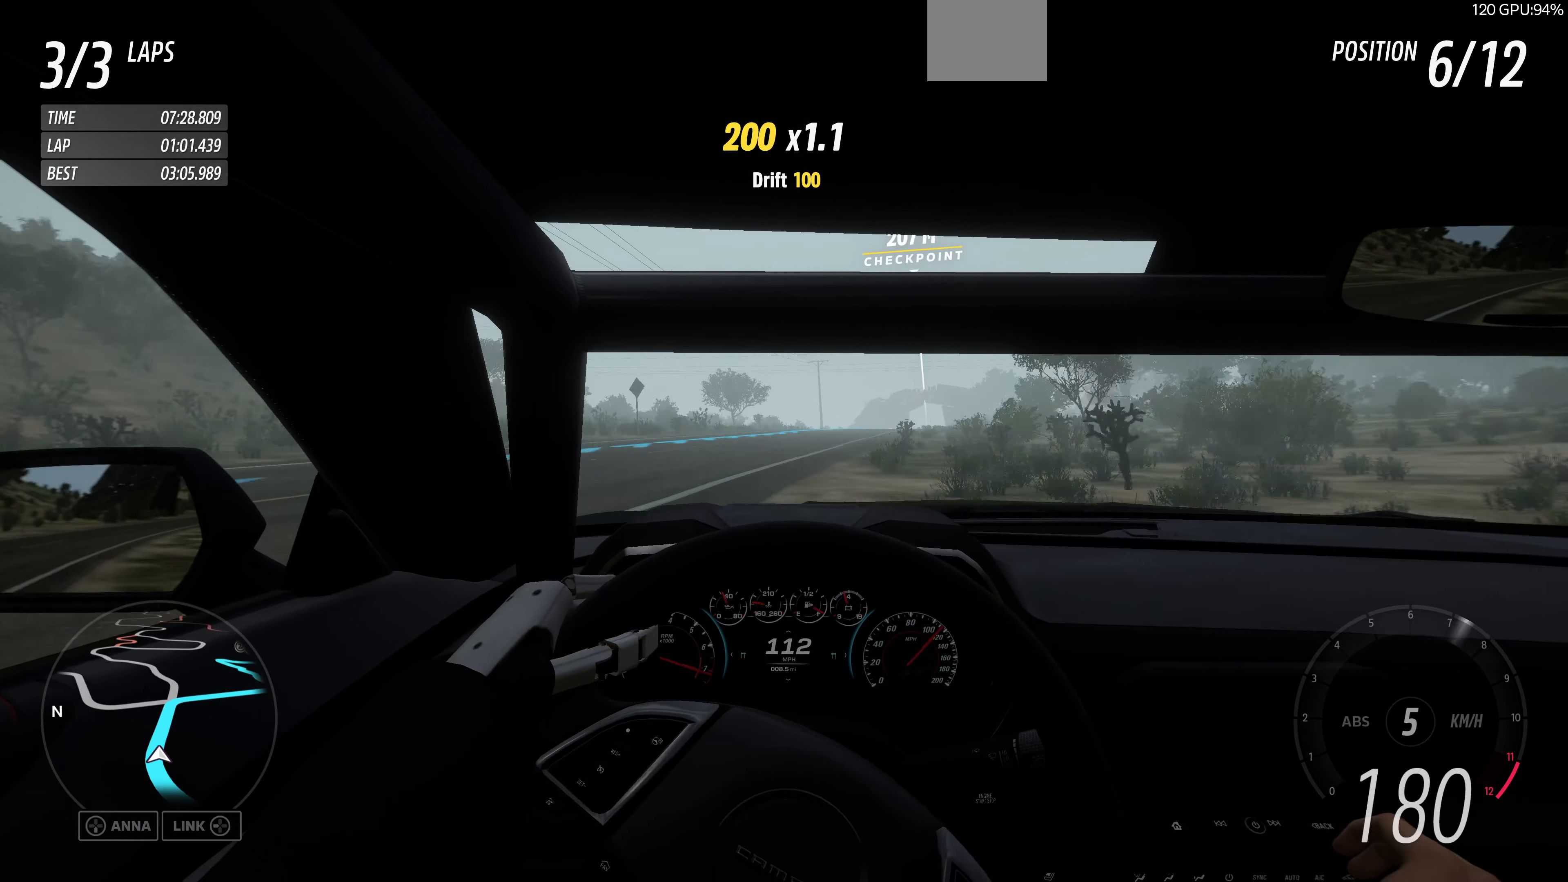
{"buttons": ["R2"], "left_stick": "up-left", "right_stick": "center", "events": [[200, "left_stick", "up-right"], [400, "left_stick", "up-left"]]}
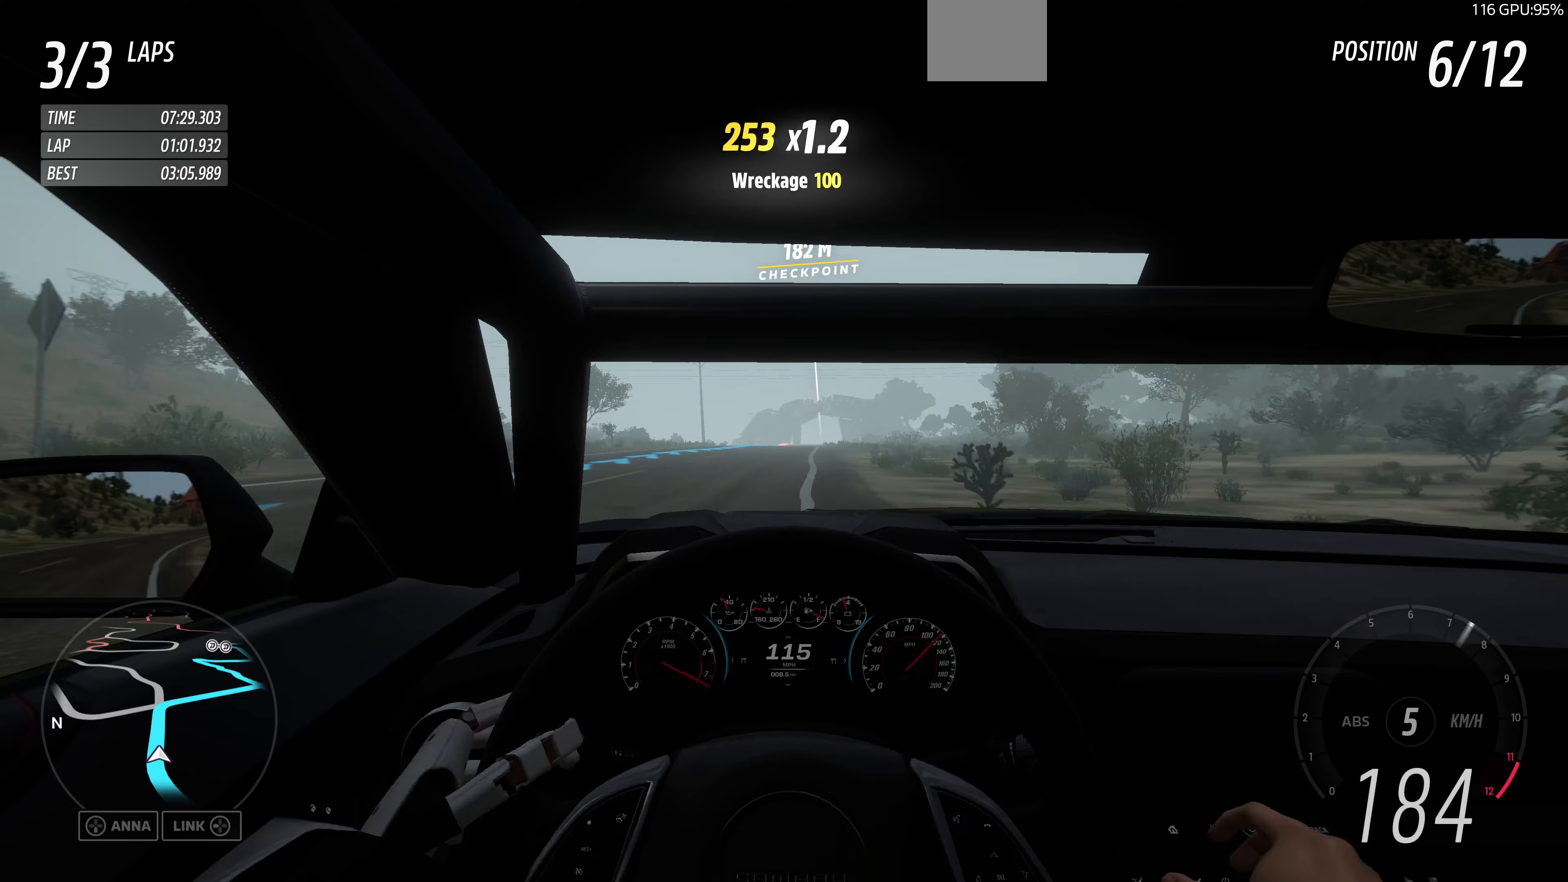
{"buttons": ["R2"], "left_stick": "up-left", "right_stick": "center", "events": [[200, "left_stick", "center"], [433, "left_stick", "up-left"]]}
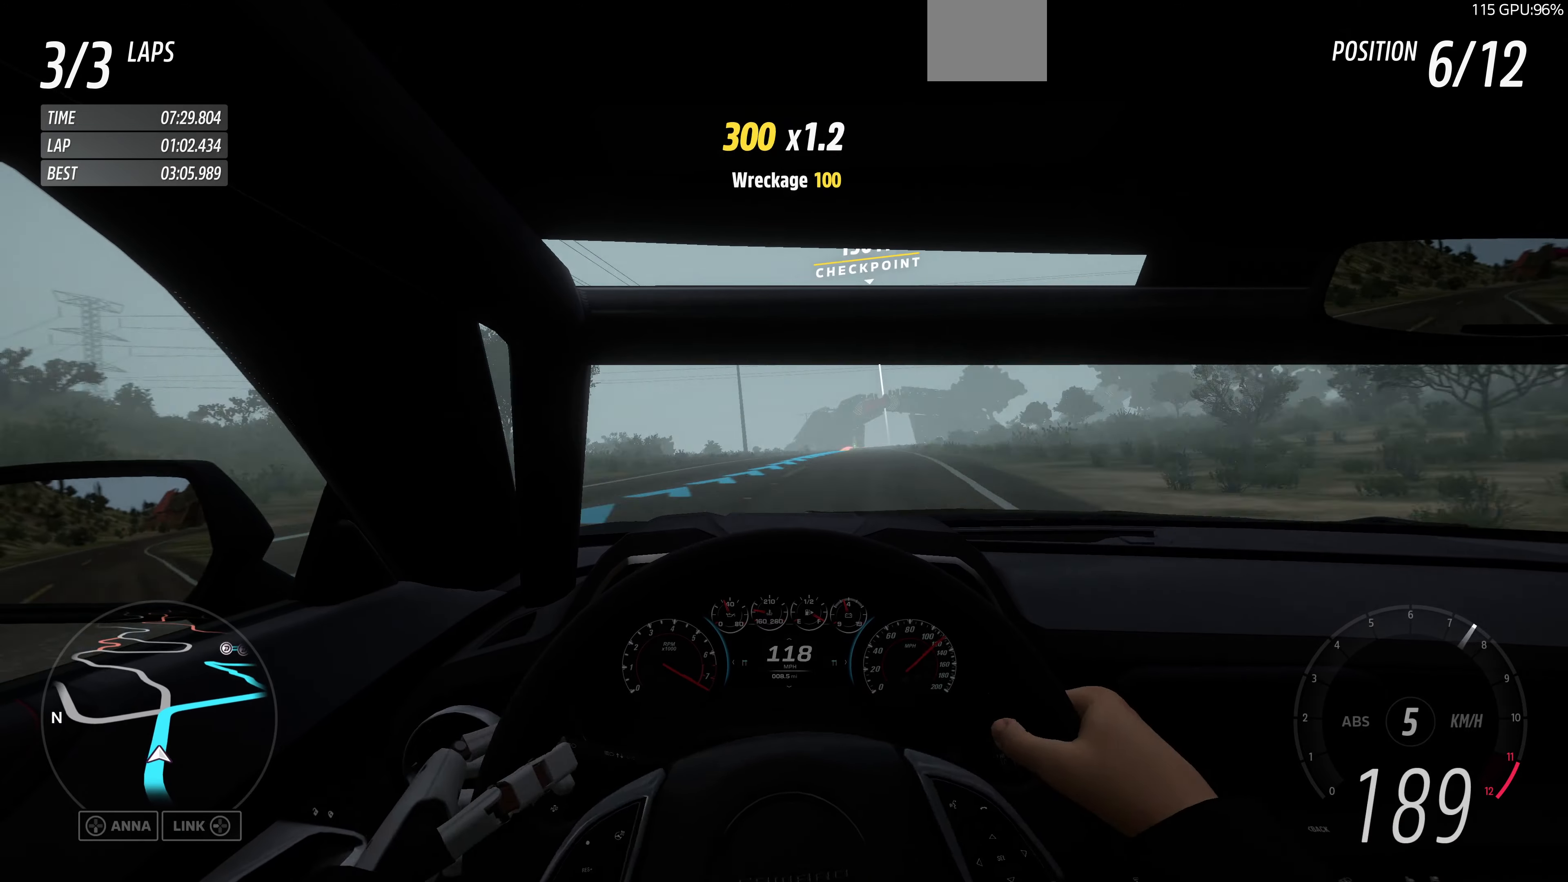
{"buttons": ["L2", "R2"], "left_stick": "up", "right_stick": "center", "events": [[33, "left_stick", "up"], [233, "left_stick", "up-right"], [400, "L2", "down"], [467, "left_stick", "up"]]}
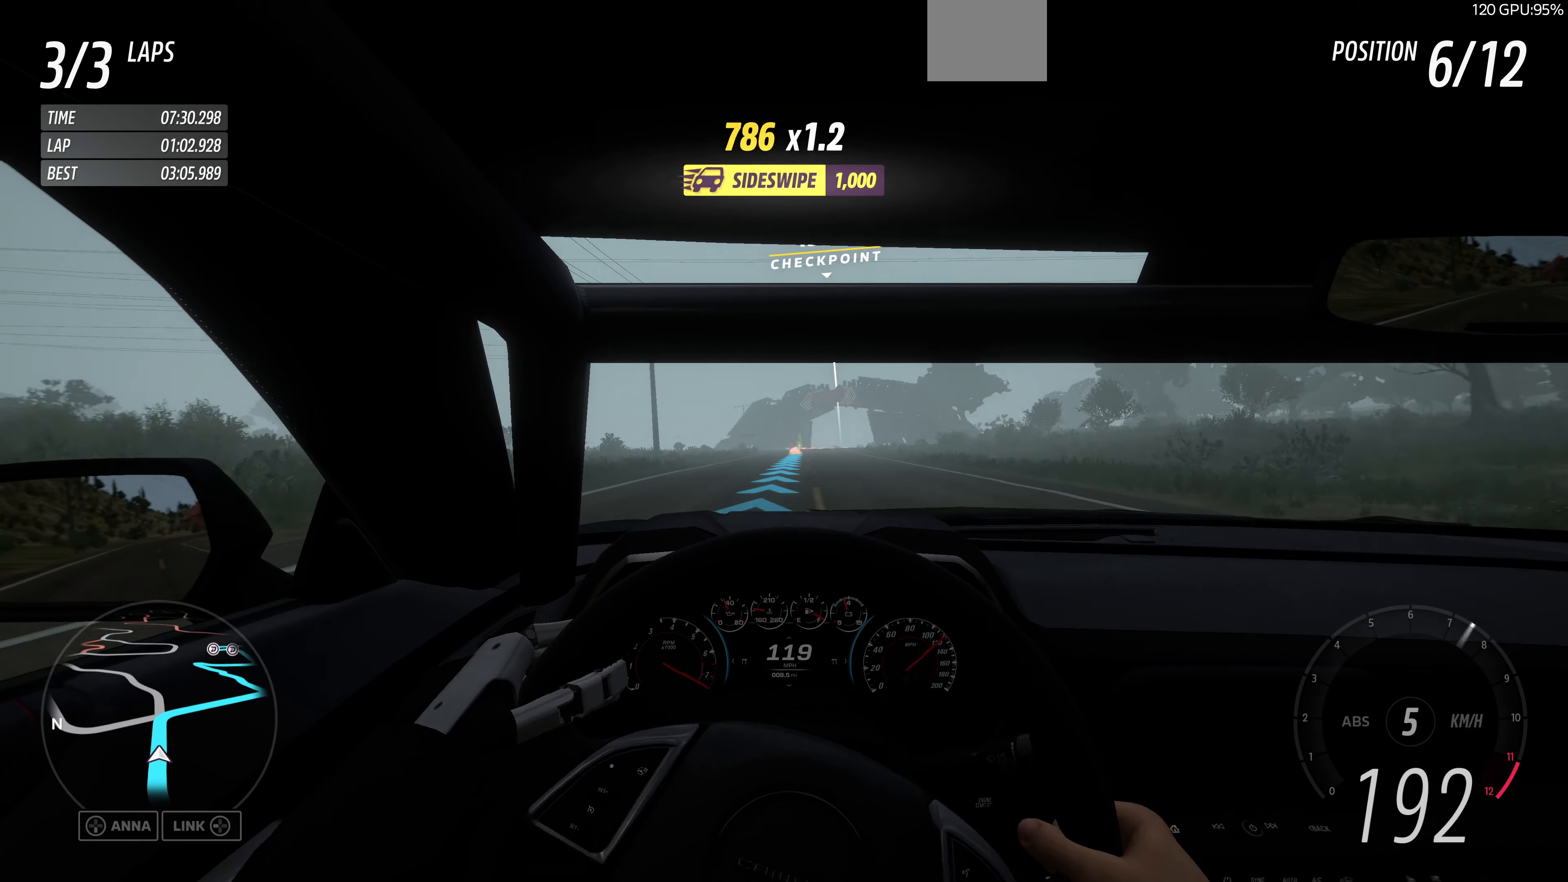
{"buttons": ["CROSS"], "left_stick": "up-left", "right_stick": "center", "events": [[67, "CROSS", "down"], [67, "R2", "up"], [67, "left_stick", "up-left"], [300, "L2", "up"]]}
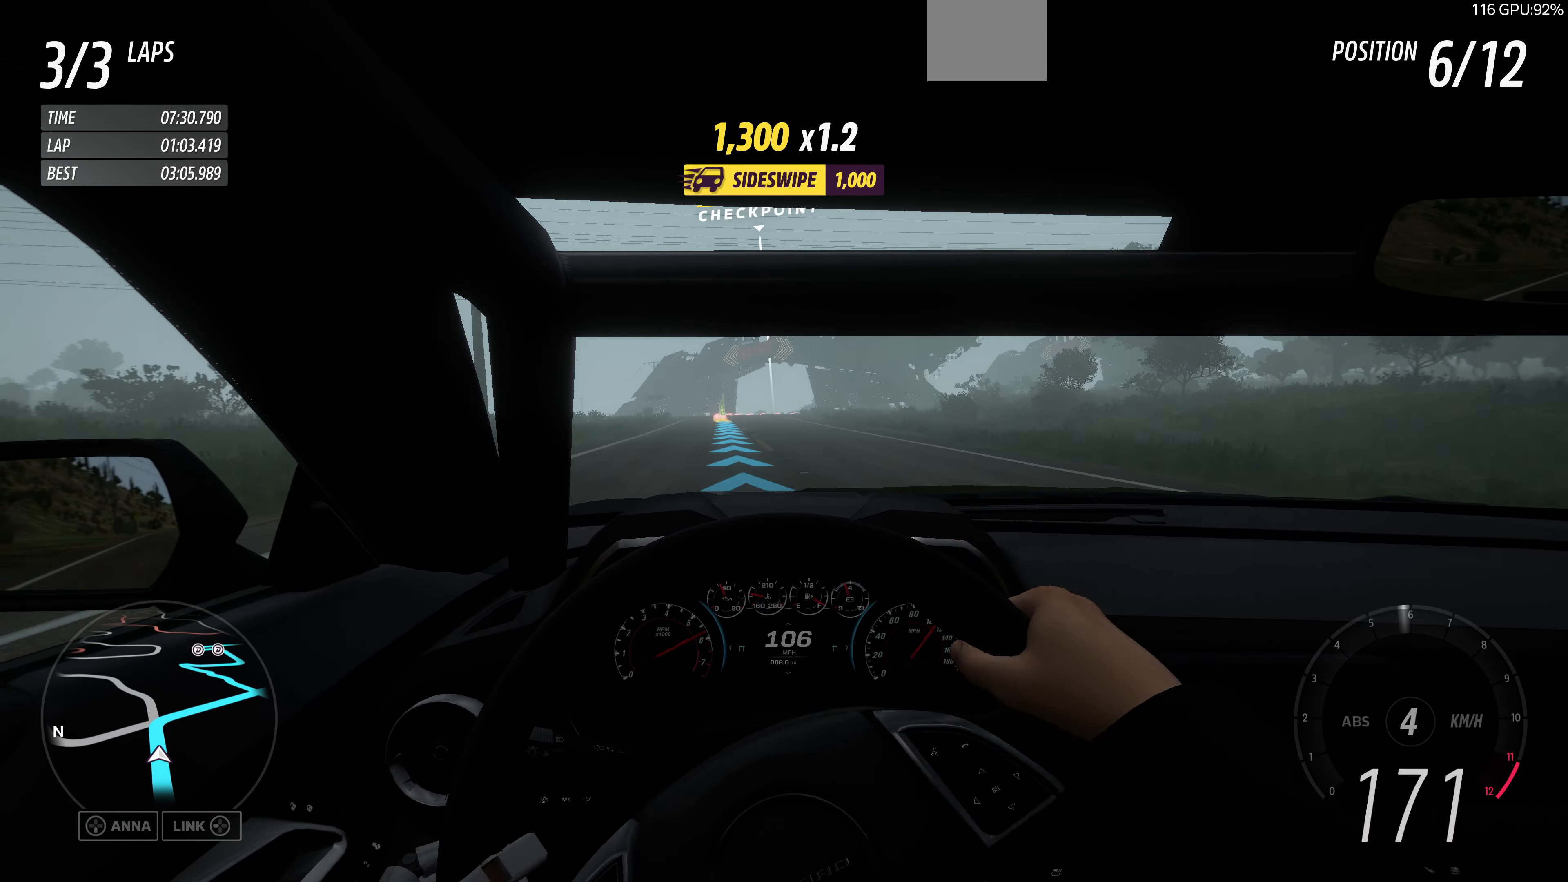
{"buttons": ["CROSS"], "left_stick": "up-left", "right_stick": "center", "events": [[267, "left_stick", "up"], [467, "left_stick", "up-left"]]}
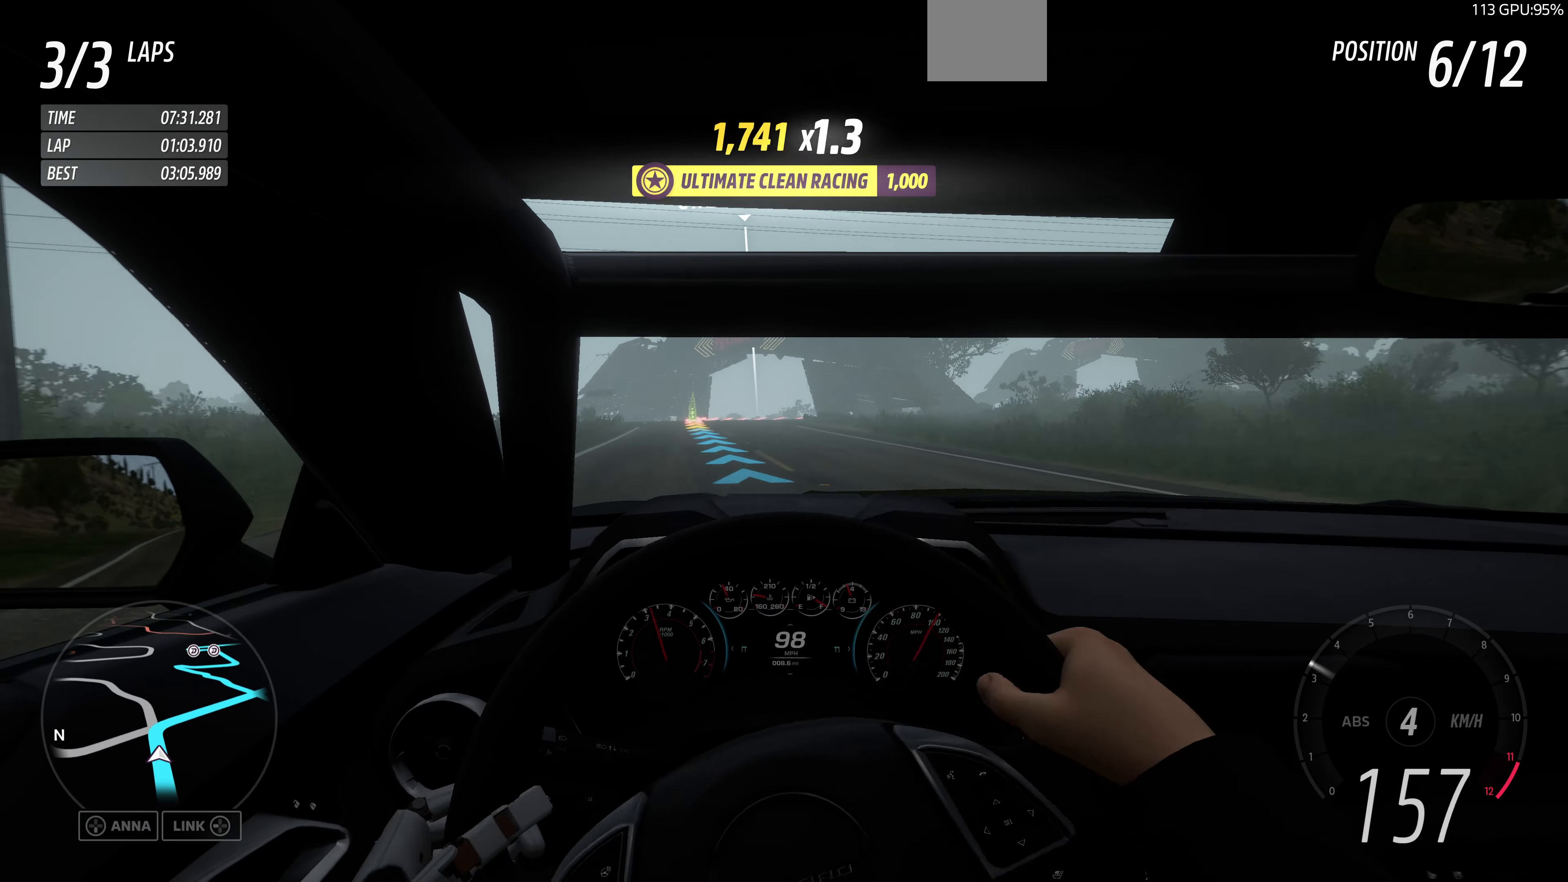
{"buttons": ["CROSS"], "left_stick": "up", "right_stick": "center", "events": [[367, "left_stick", "up"]]}
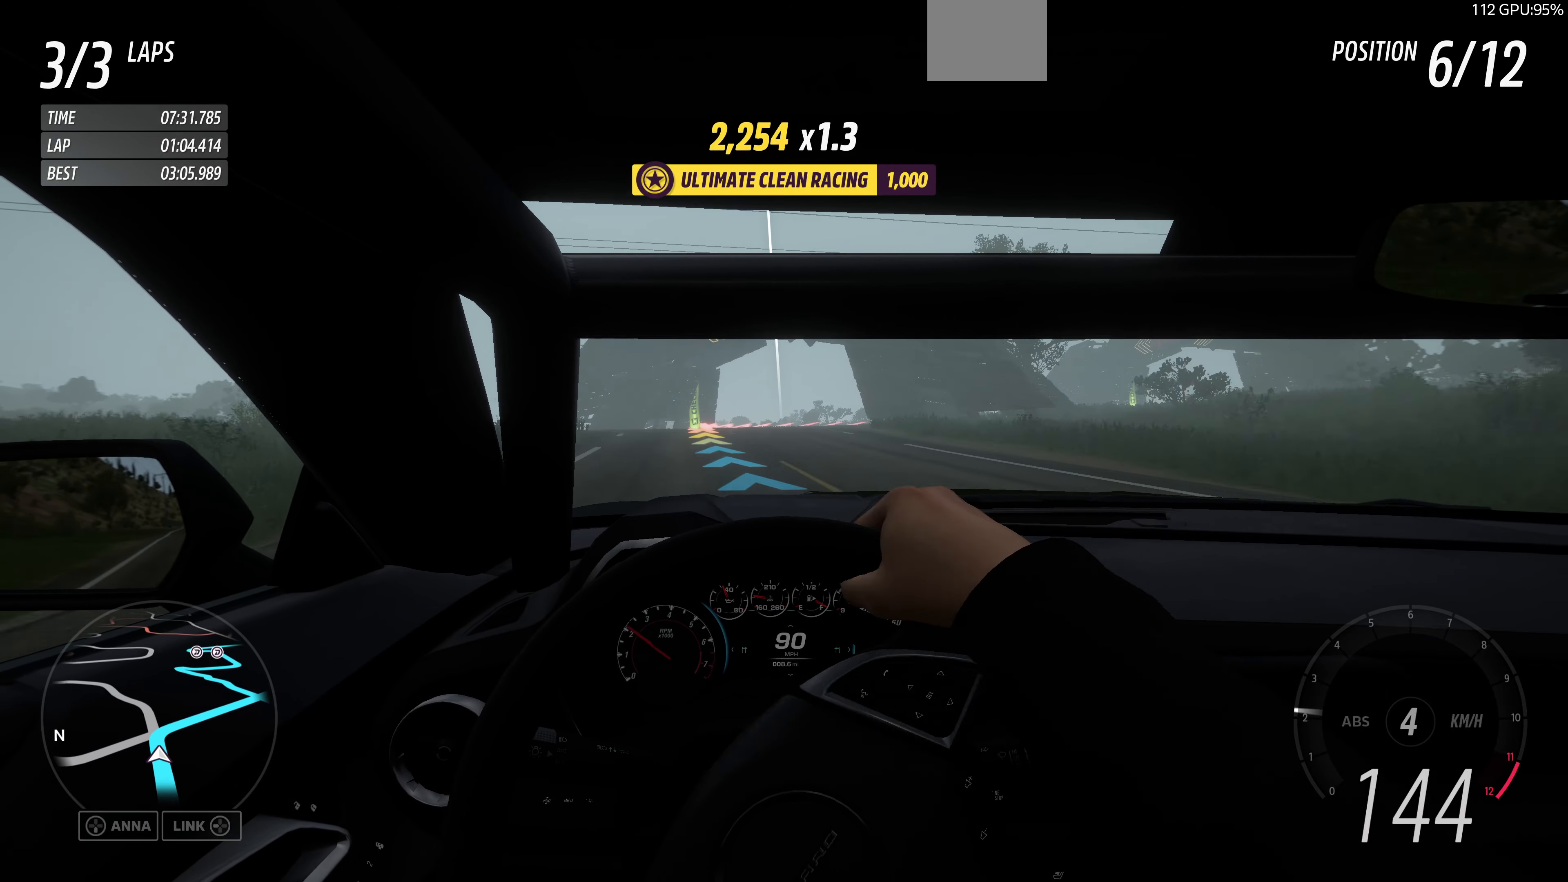
{"buttons": ["CROSS"], "left_stick": "up", "right_stick": "center", "events": [[100, "left_stick", "up-left"], [300, "left_stick", "up"]]}
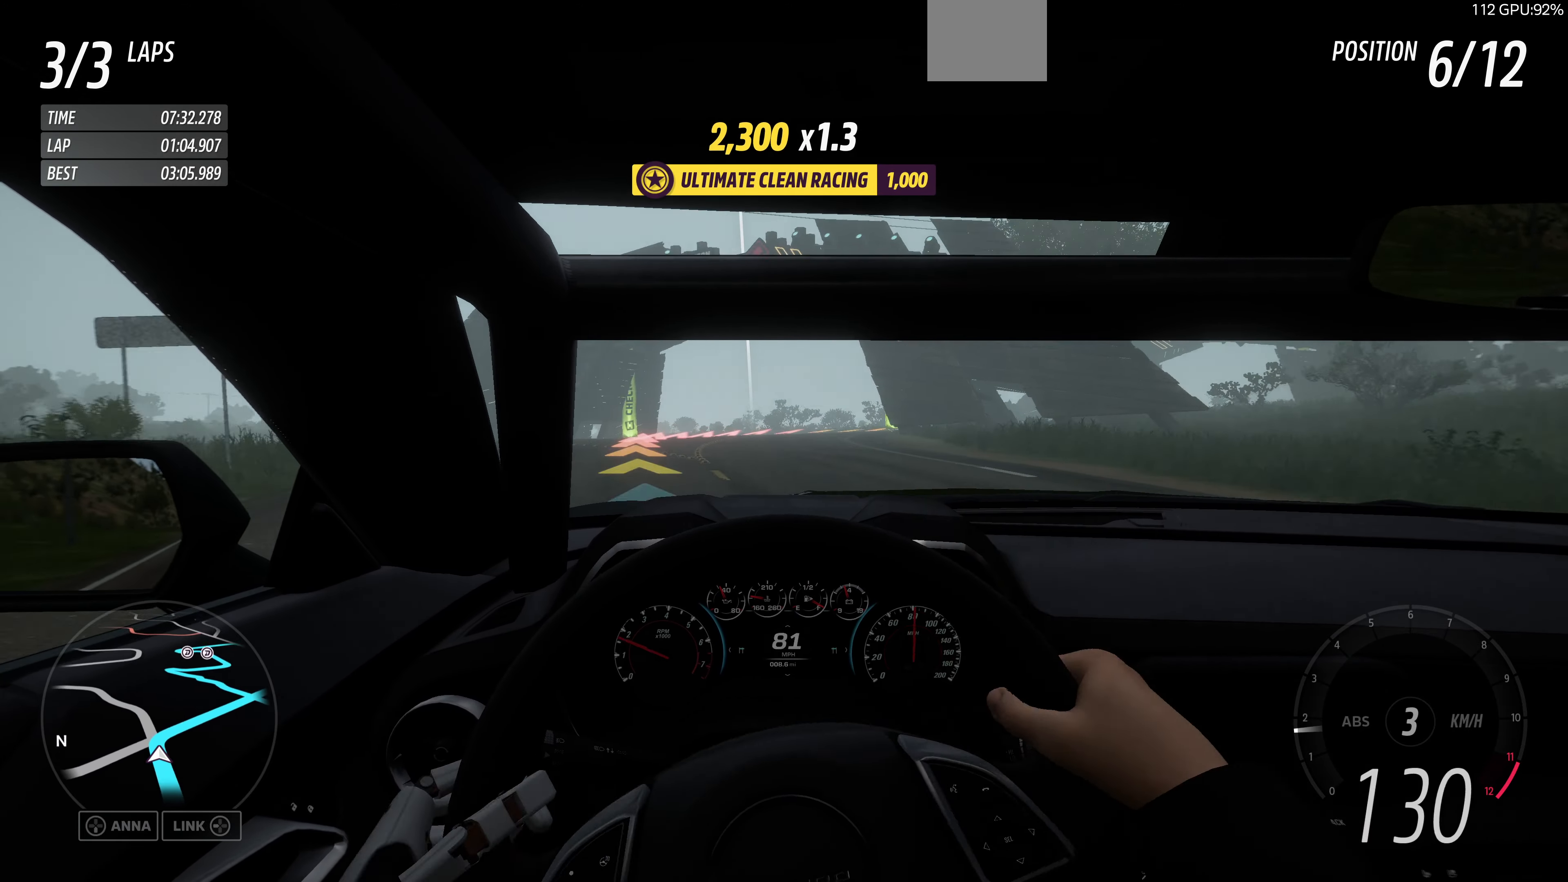
{"buttons": [], "left_stick": "up", "right_stick": "center", "events": [[33, "CROSS", "up"], [200, "left_stick", "up-left"], [233, "CROSS", "down"], [433, "CROSS", "up"], [433, "left_stick", "up"]]}
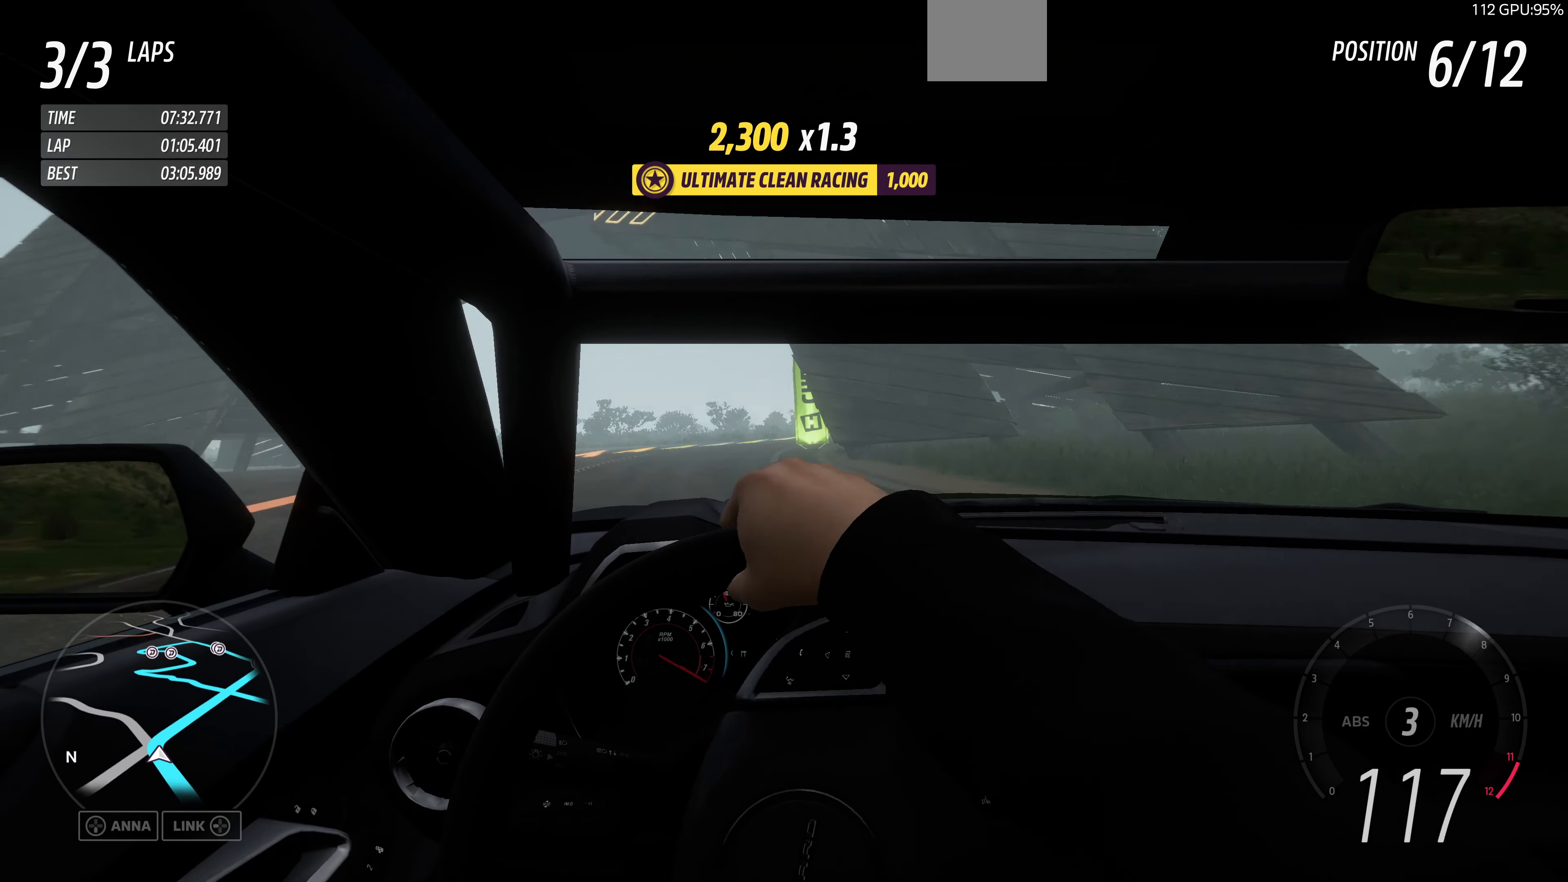
{"buttons": ["R2"], "left_stick": "center", "right_stick": "center", "events": [[67, "left_stick", "center"], [200, "R2", "down"], [333, "left_stick", "left"], [467, "left_stick", "center"]]}
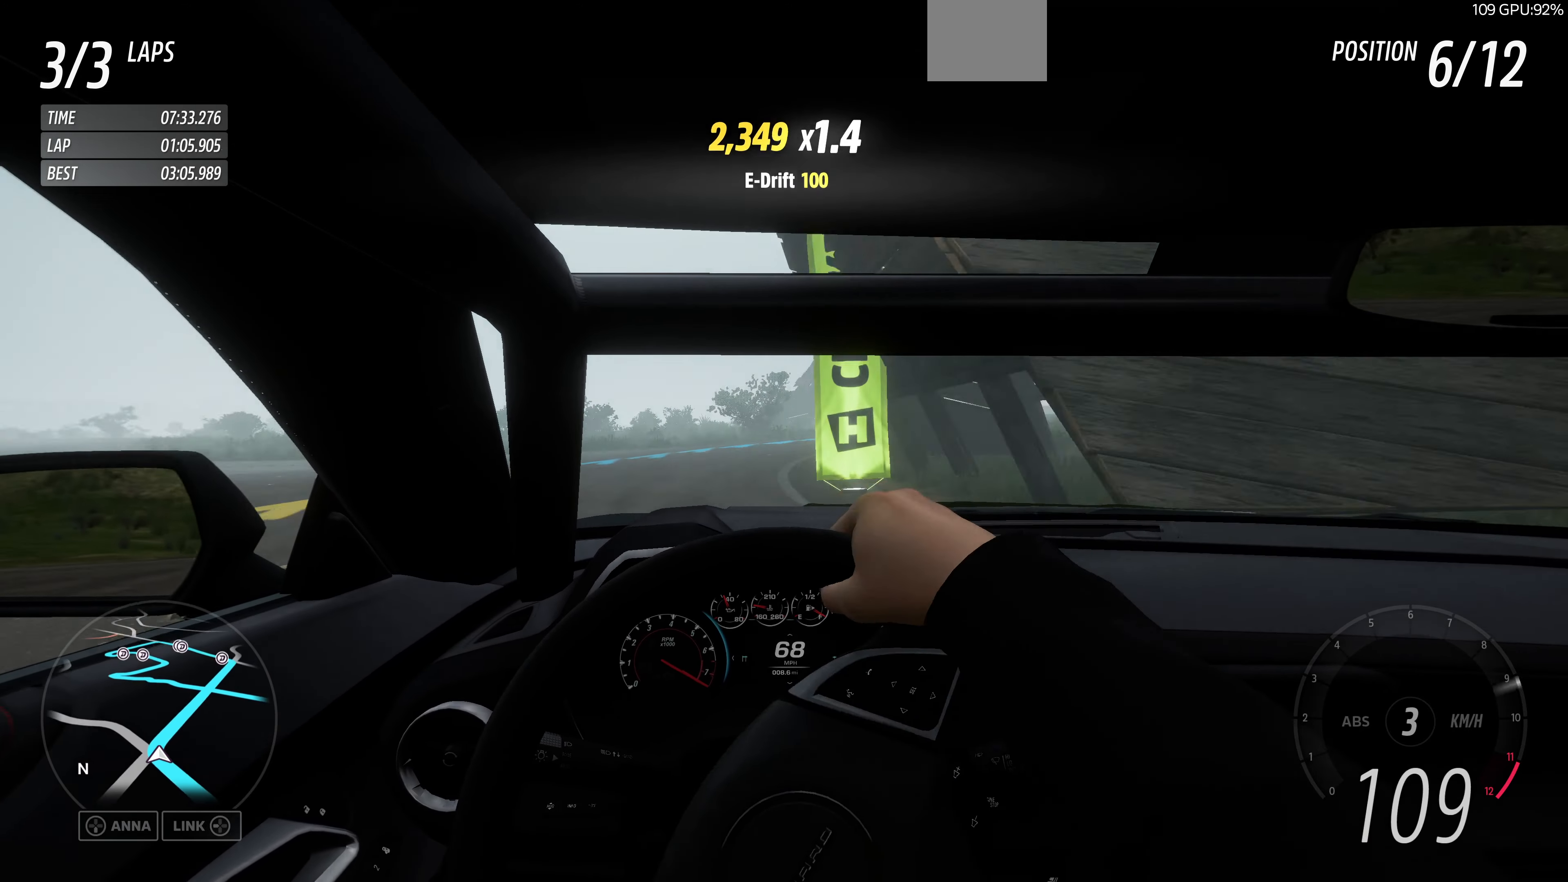
{"buttons": [], "left_stick": "center", "right_stick": "center", "events": [[400, "R2", "up"]]}
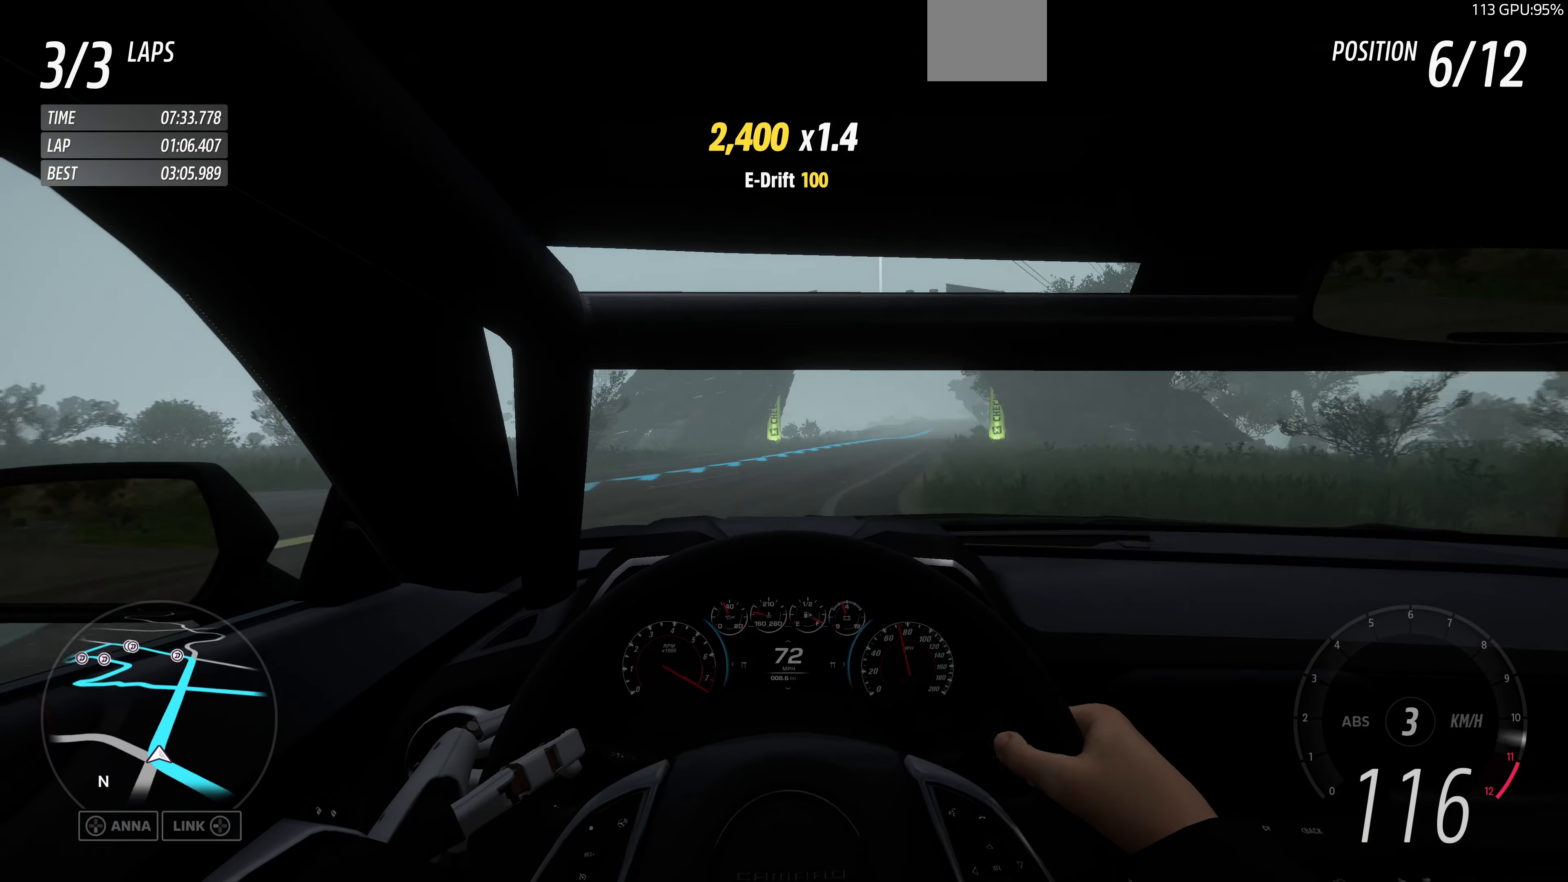
{"buttons": ["R2"], "left_stick": "up-left", "right_stick": "center", "events": [[33, "R2", "down"], [167, "left_stick", "up-left"]]}
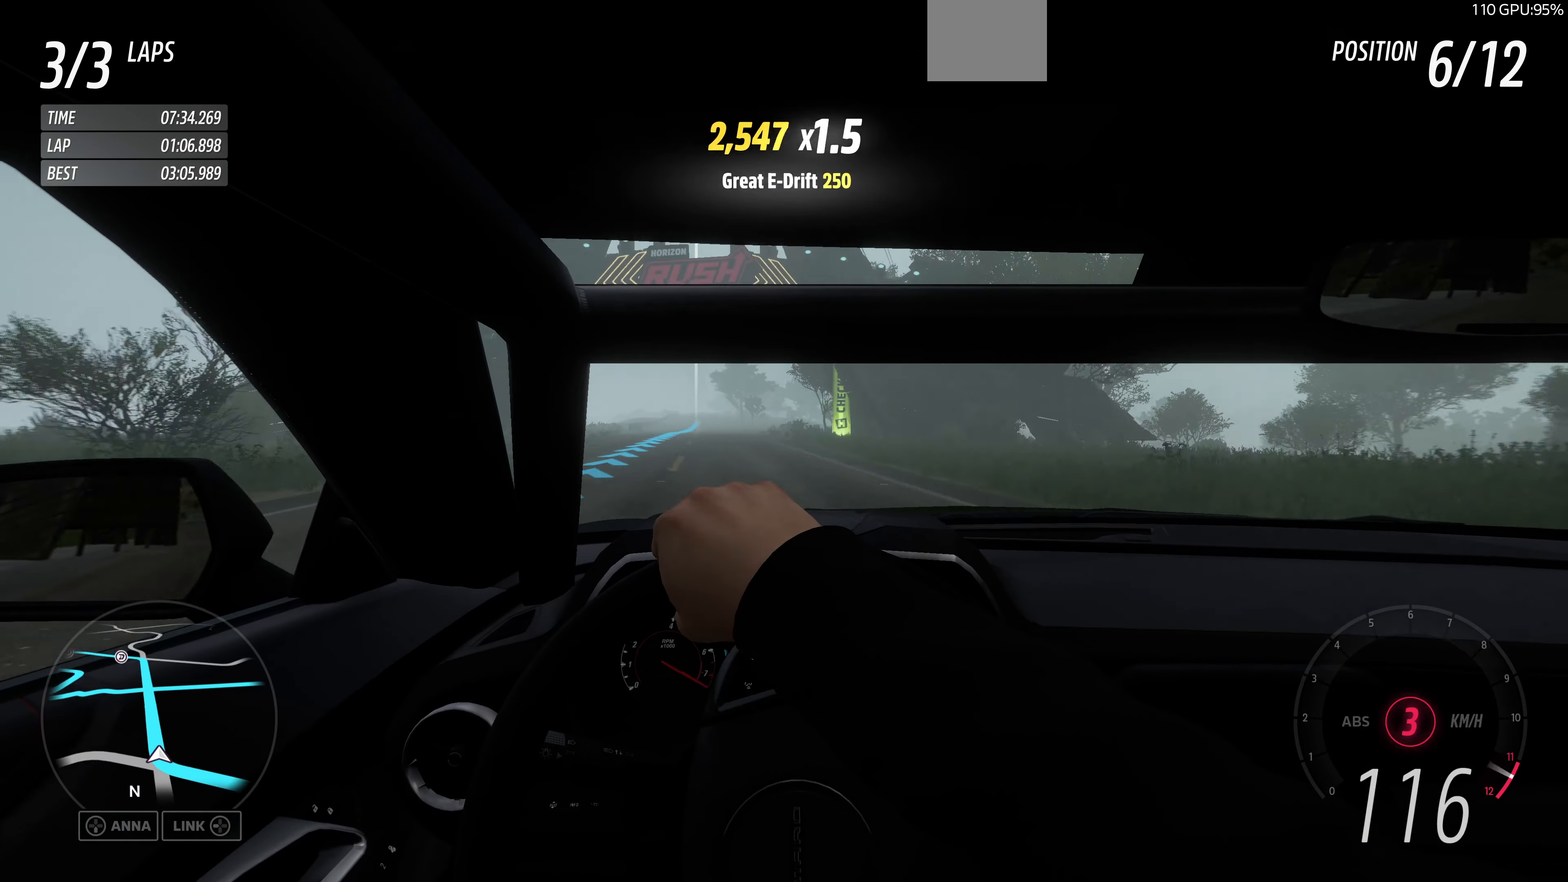
{"buttons": ["R2"], "left_stick": "up-left", "right_stick": "center", "events": [[233, "left_stick", "up"], [466, "left_stick", "up-left"]]}
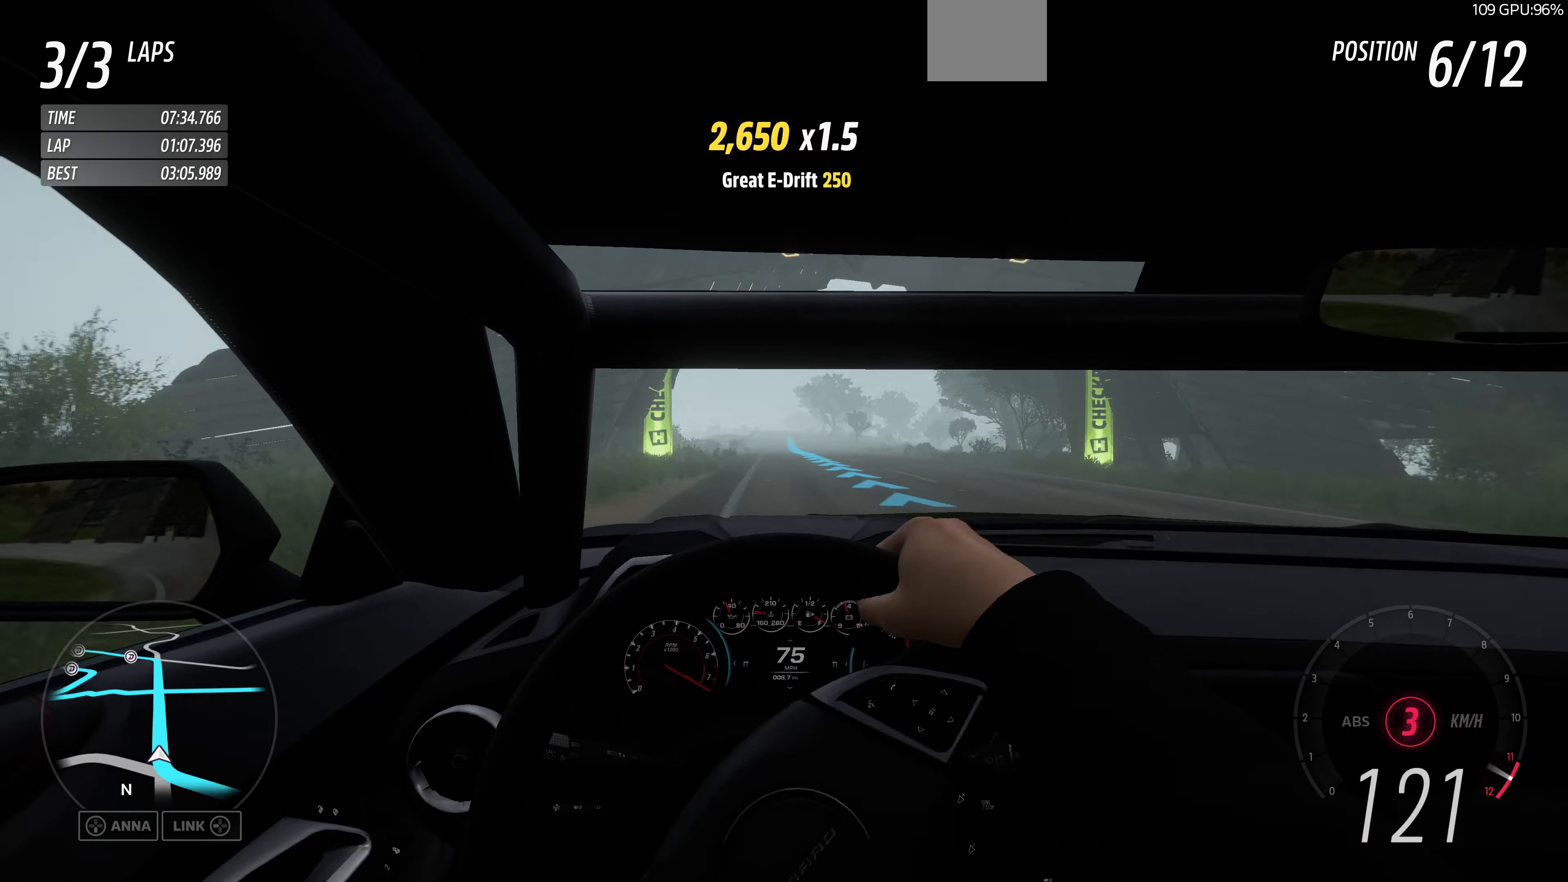
{"buttons": ["R2"], "left_stick": "up-right", "right_stick": "center", "events": [[200, "left_stick", "up-right"]]}
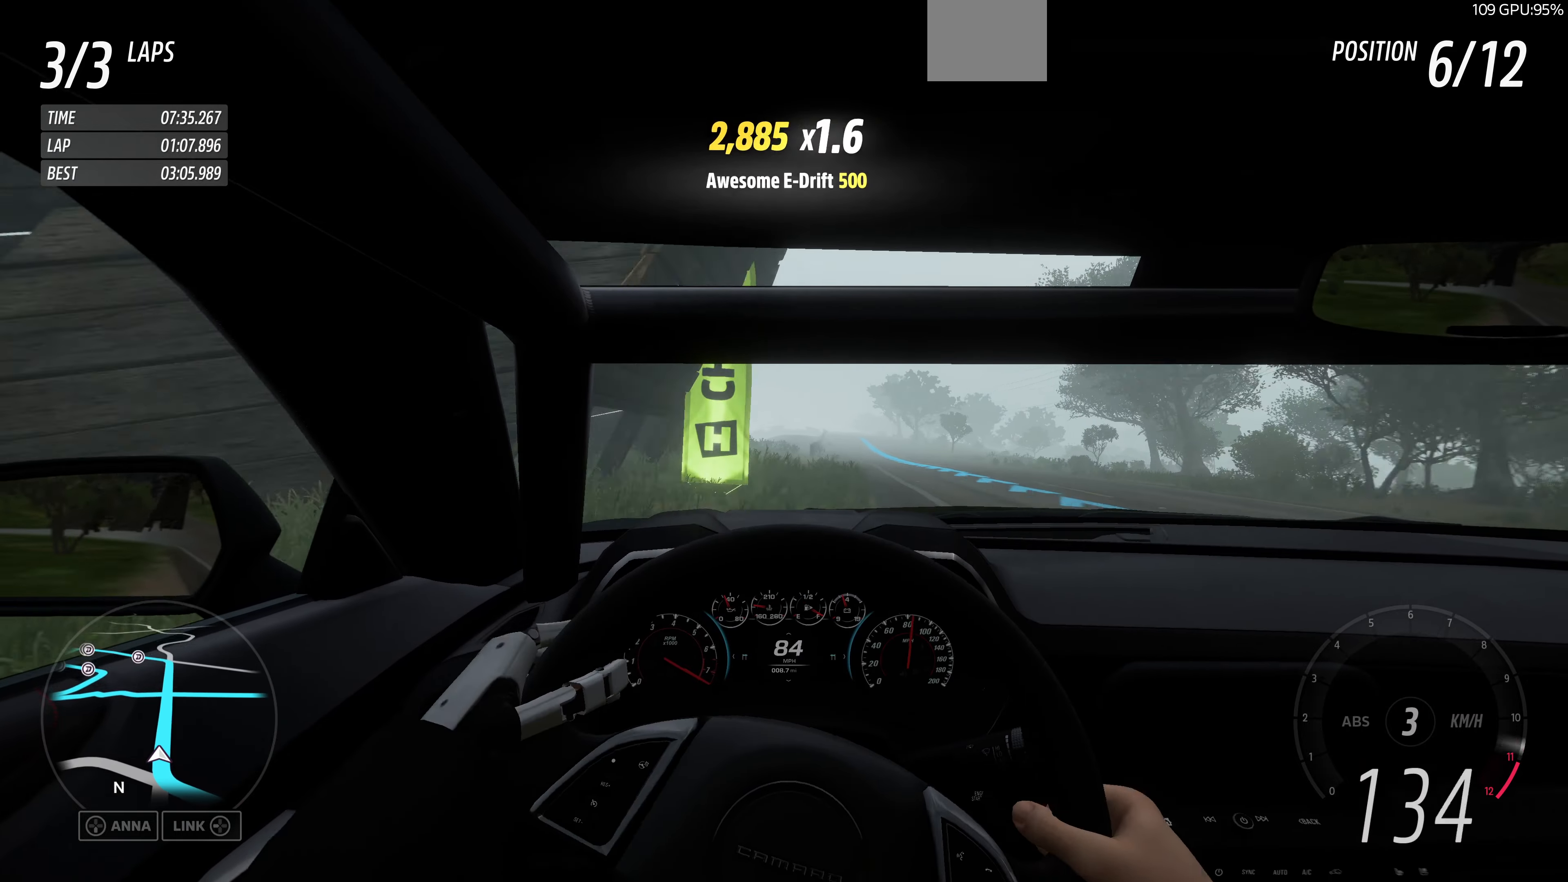
{"buttons": ["R2"], "left_stick": "up", "right_stick": "center", "events": [[100, "left_stick", "up"]]}
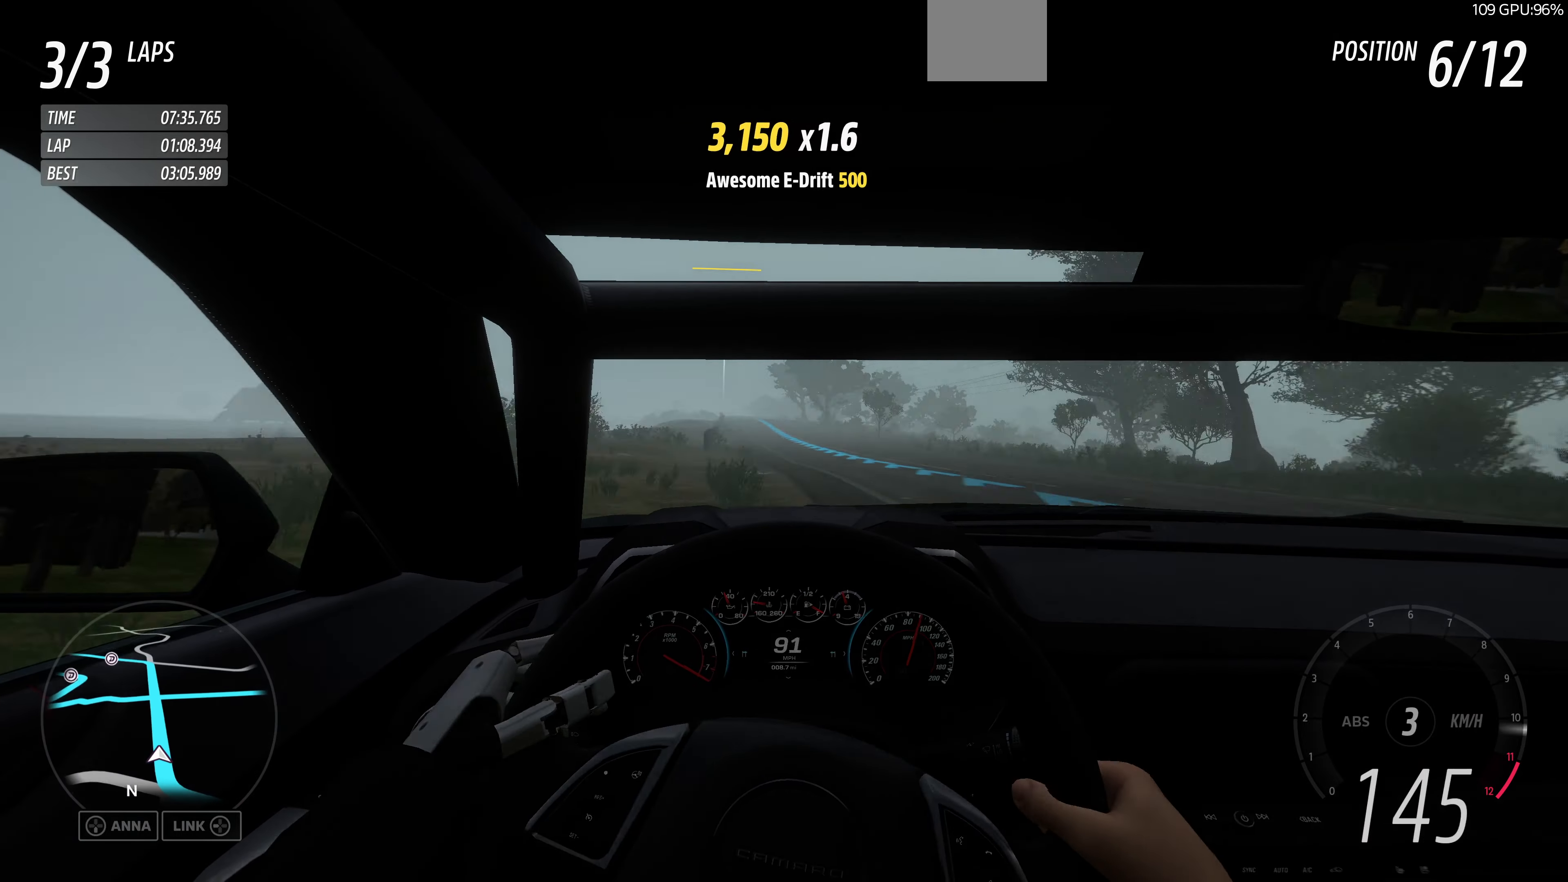
{"buttons": ["R2"], "left_stick": "up", "right_stick": "center", "events": [[133, "left_stick", "up-left"], [433, "left_stick", "up"]]}
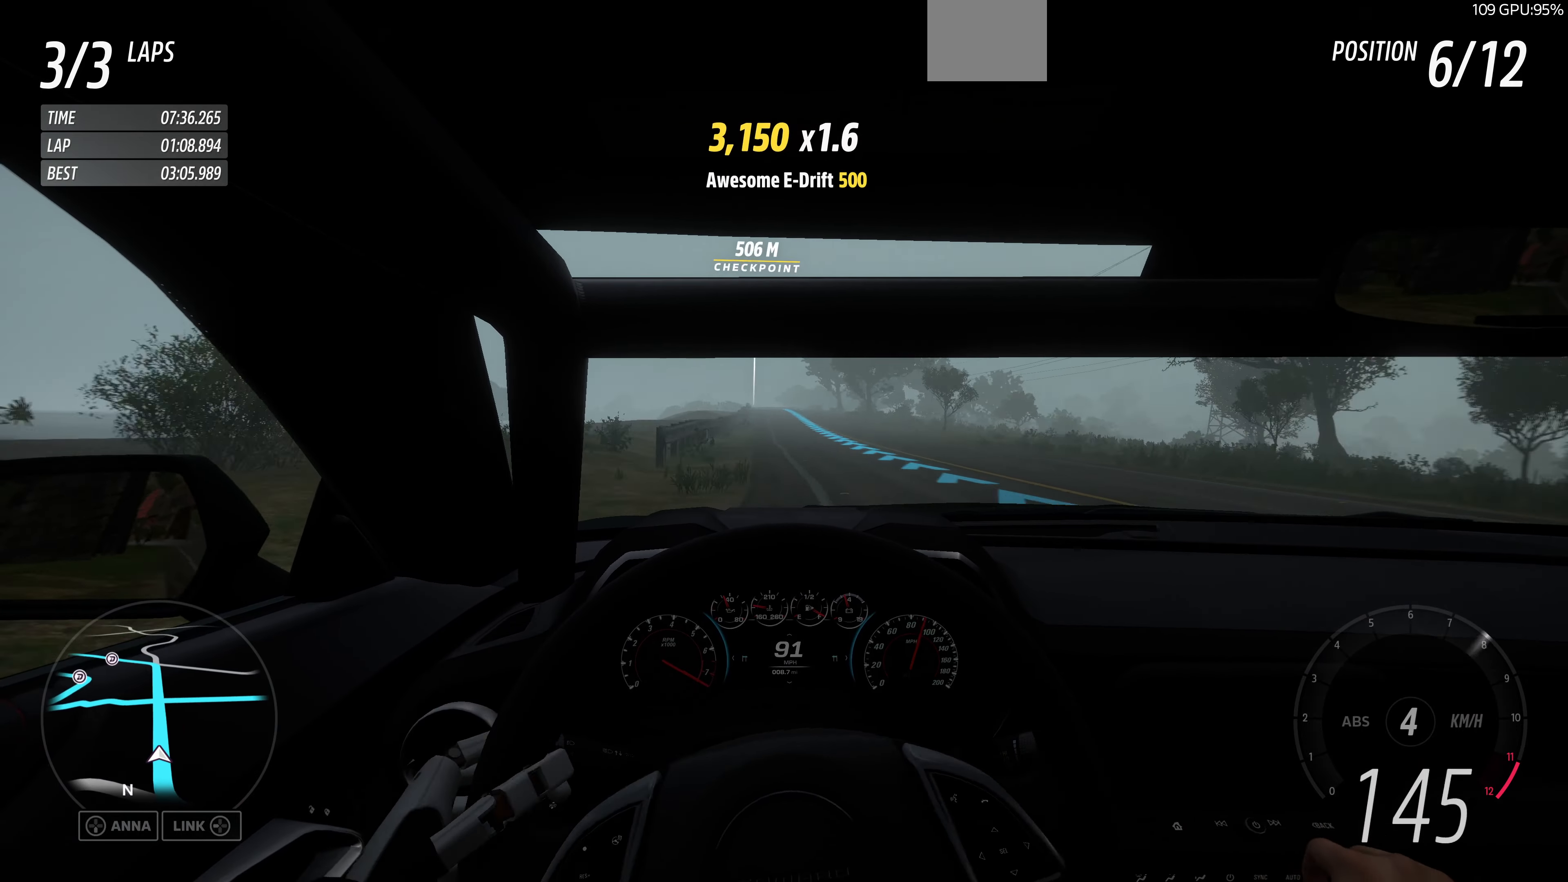
{"buttons": ["R2"], "left_stick": "center", "right_stick": "center", "events": [[300, "left_stick", "center"]]}
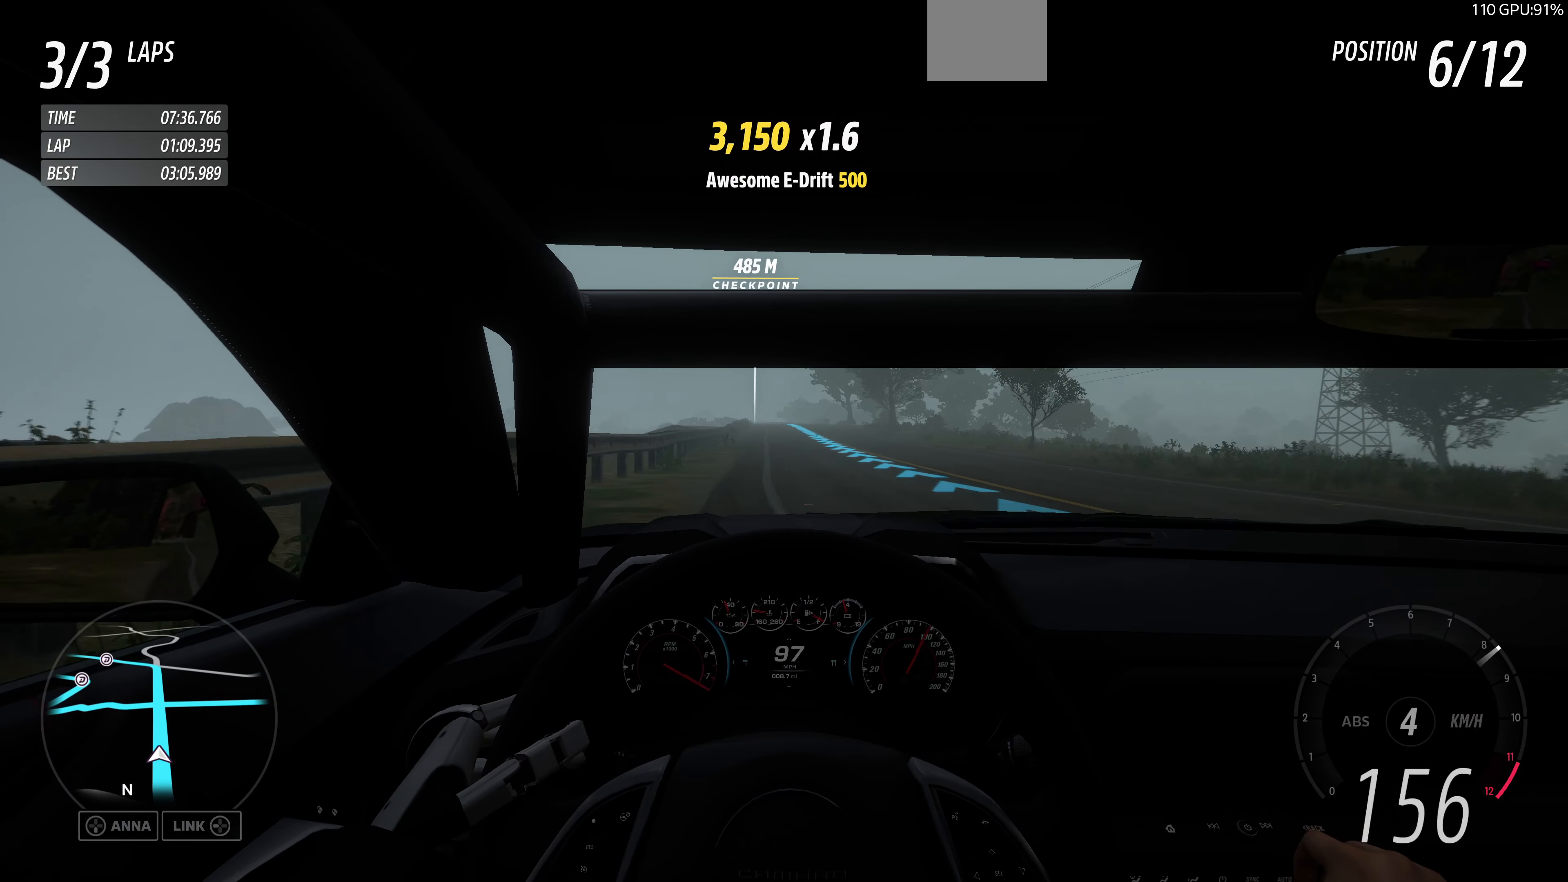
{"buttons": ["R2"], "left_stick": "center", "right_stick": "center", "events": []}